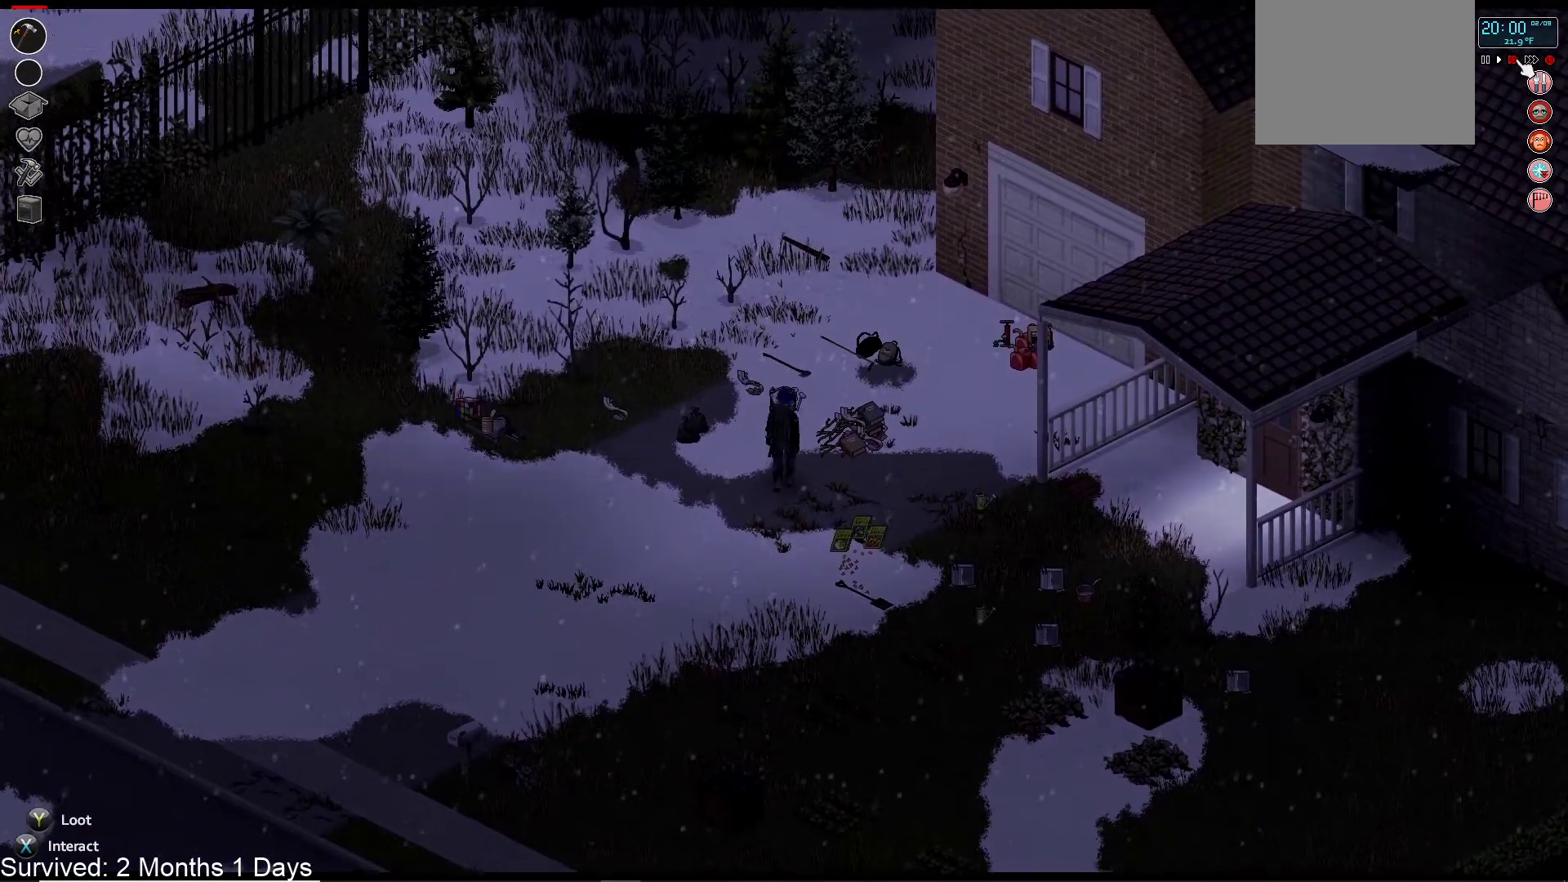
Gameplay with a controller (PlayStation layout); each line is a JSON object with the inputs held at the frame after it (dt_ms = milliseconds from this image to that frame). "events" lists button and stick changes between this image and that frame as [ms after this image, input, new state], when the widget could be followed in between.
{"dt_ms": 500, "buttons": [], "left_stick": "up", "right_stick": "center", "events": []}
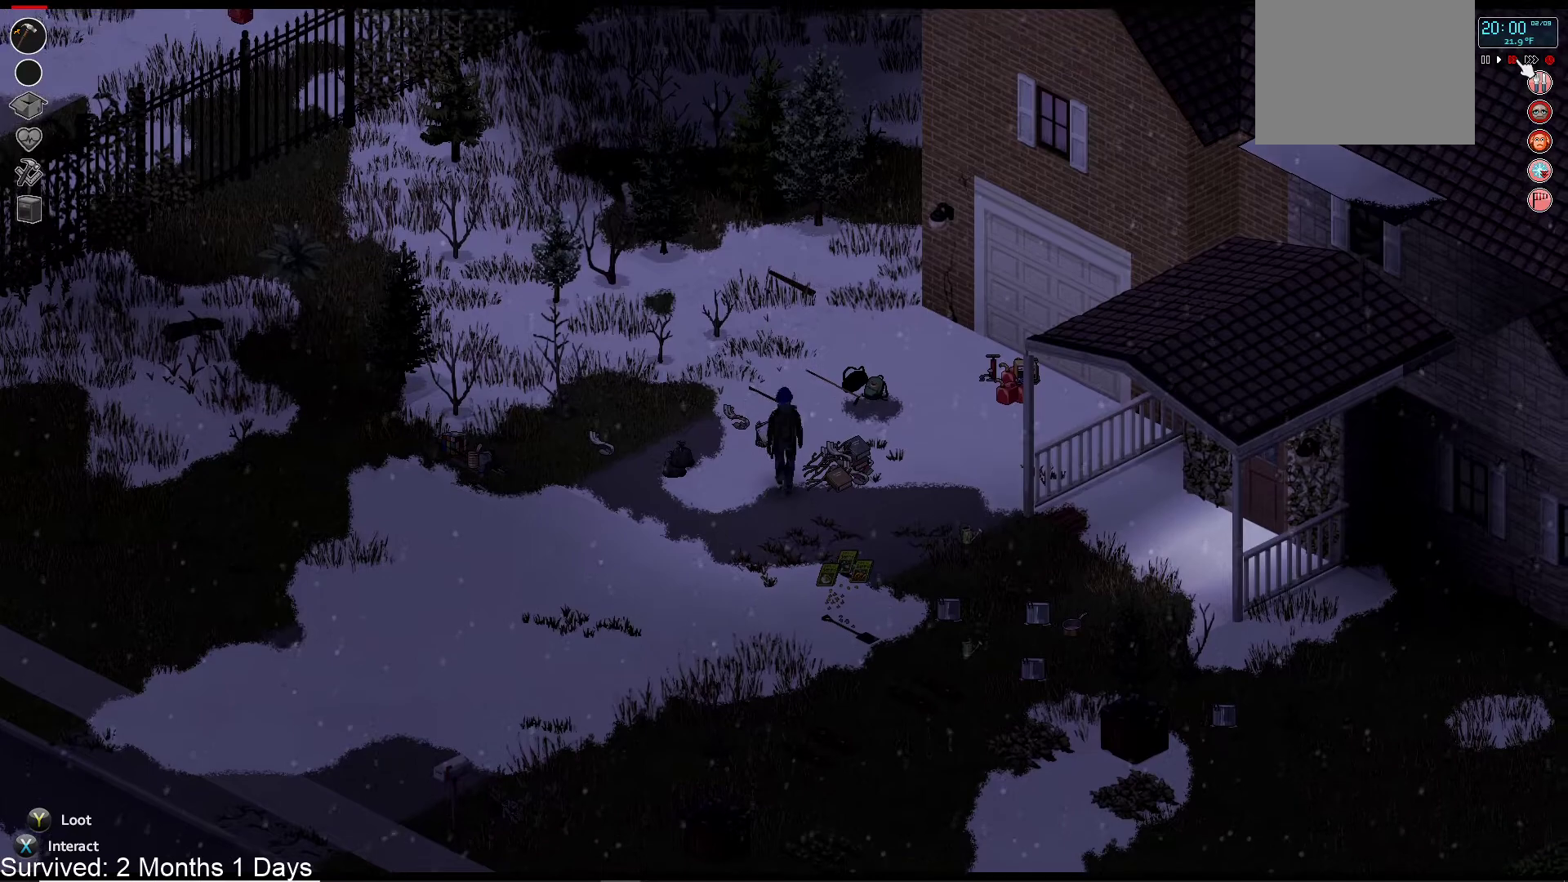
{"dt_ms": 500, "buttons": [], "left_stick": "up", "right_stick": "center", "events": []}
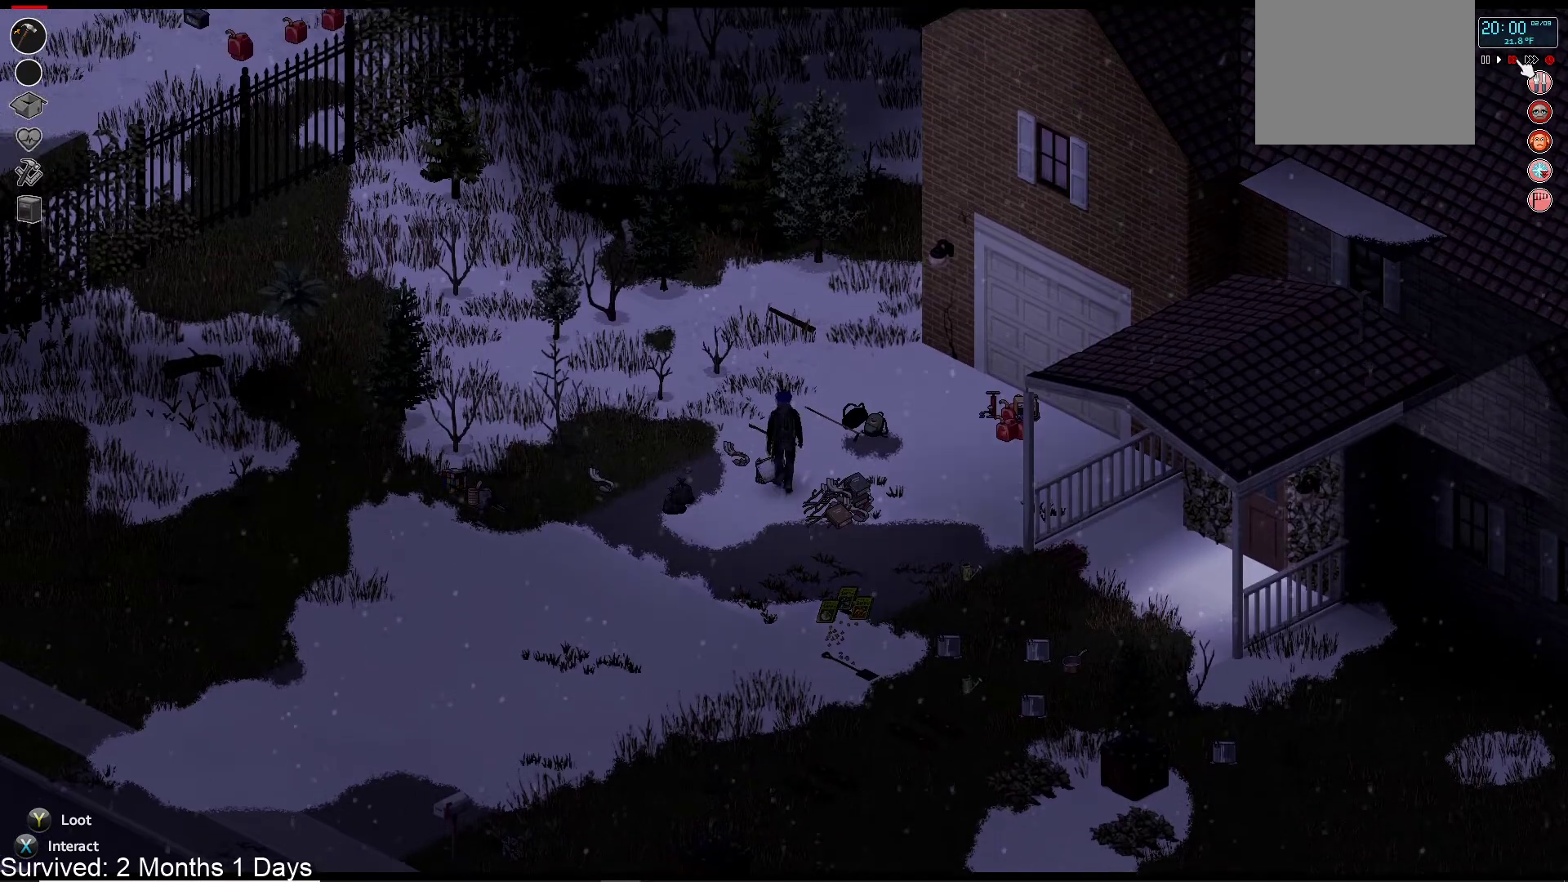
{"dt_ms": 500, "buttons": [], "left_stick": "up", "right_stick": "center", "events": []}
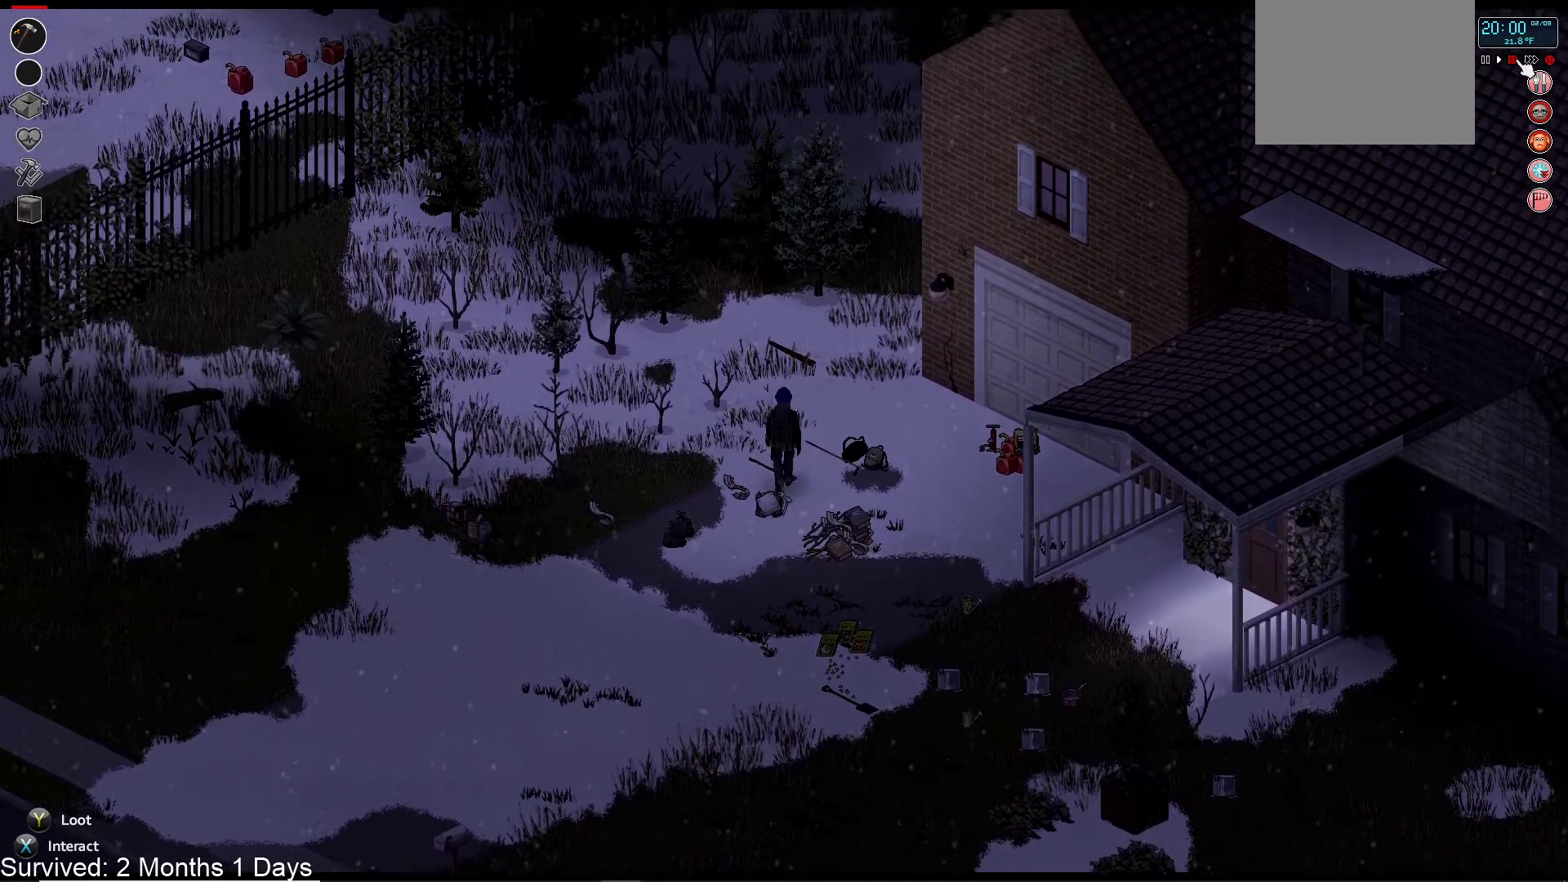
{"dt_ms": 500, "buttons": [], "left_stick": "up", "right_stick": "center", "events": []}
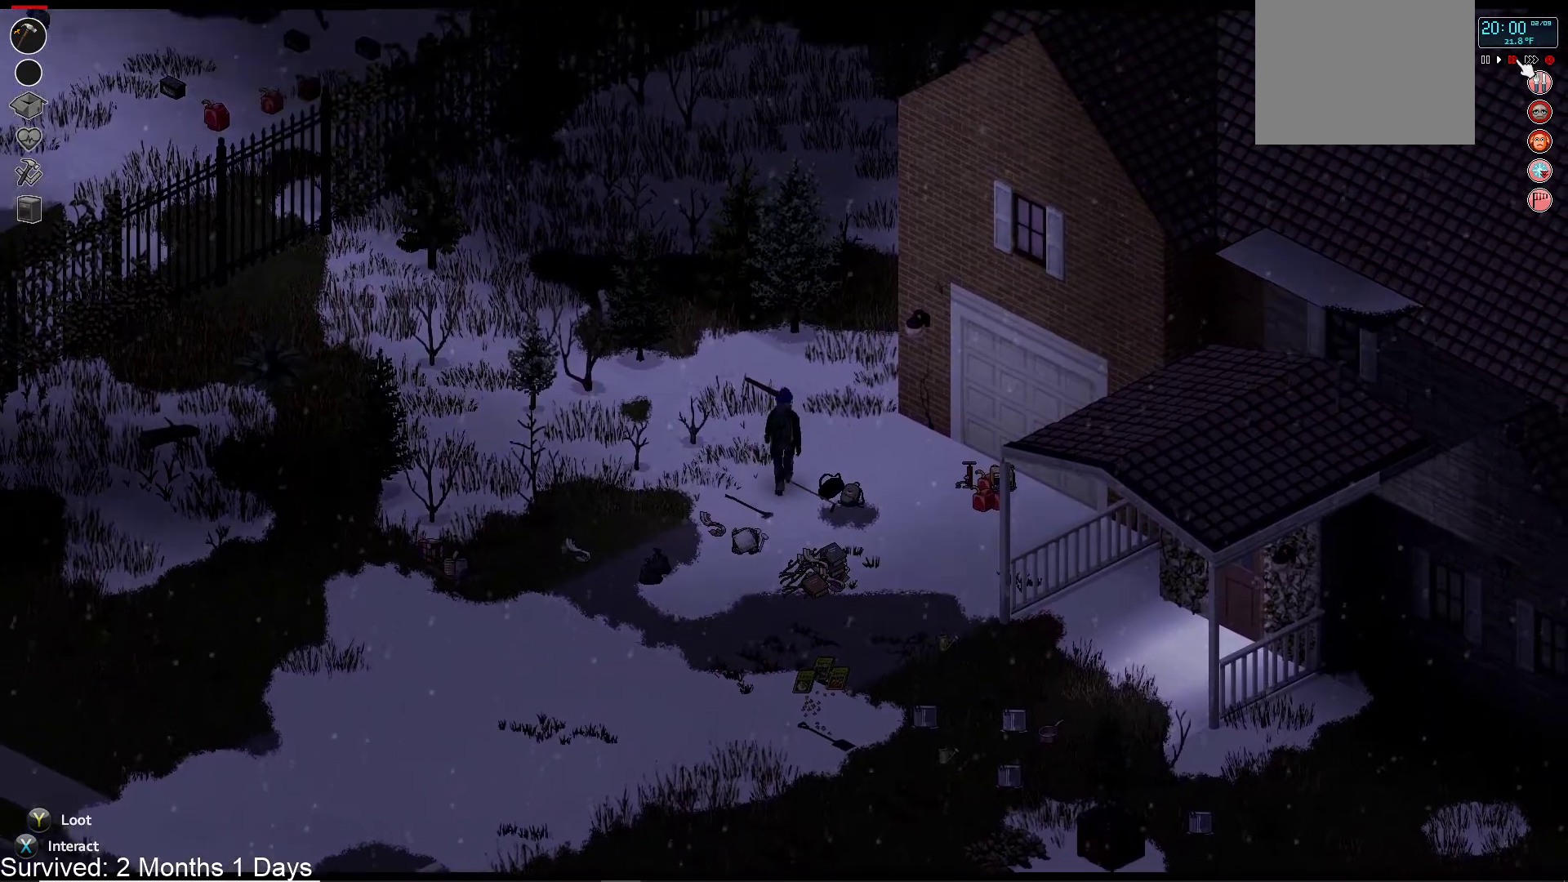
{"dt_ms": 500, "buttons": [], "left_stick": "up", "right_stick": "center", "events": [[250, "TRIANGLE", "down"], [433, "TRIANGLE", "up"]]}
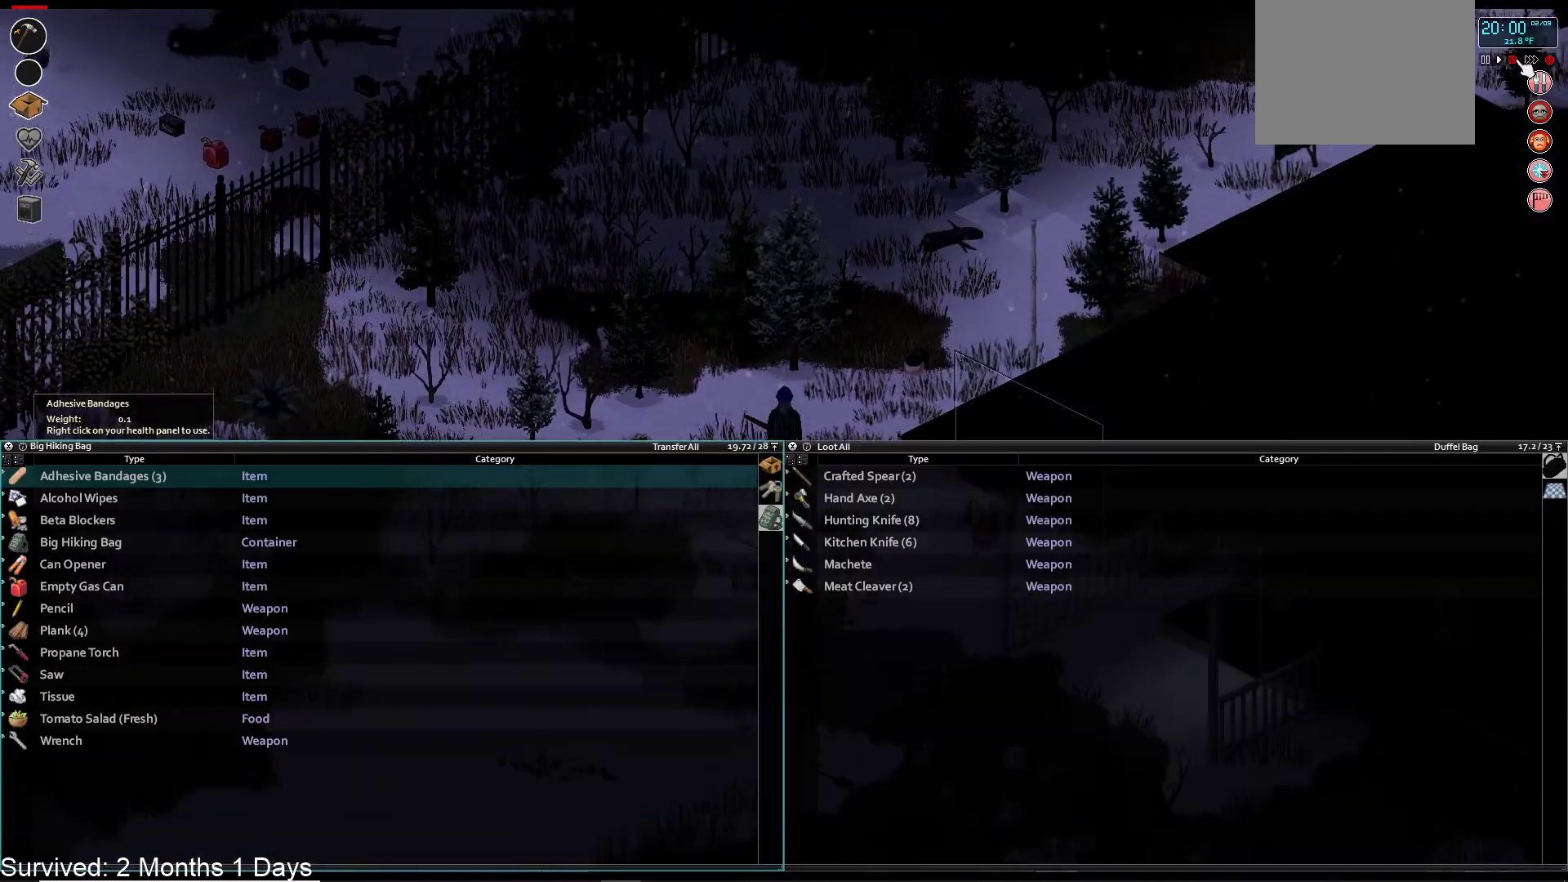
{"dt_ms": 500, "buttons": [], "left_stick": "center", "right_stick": "center", "events": [[267, "left_stick", "center"]]}
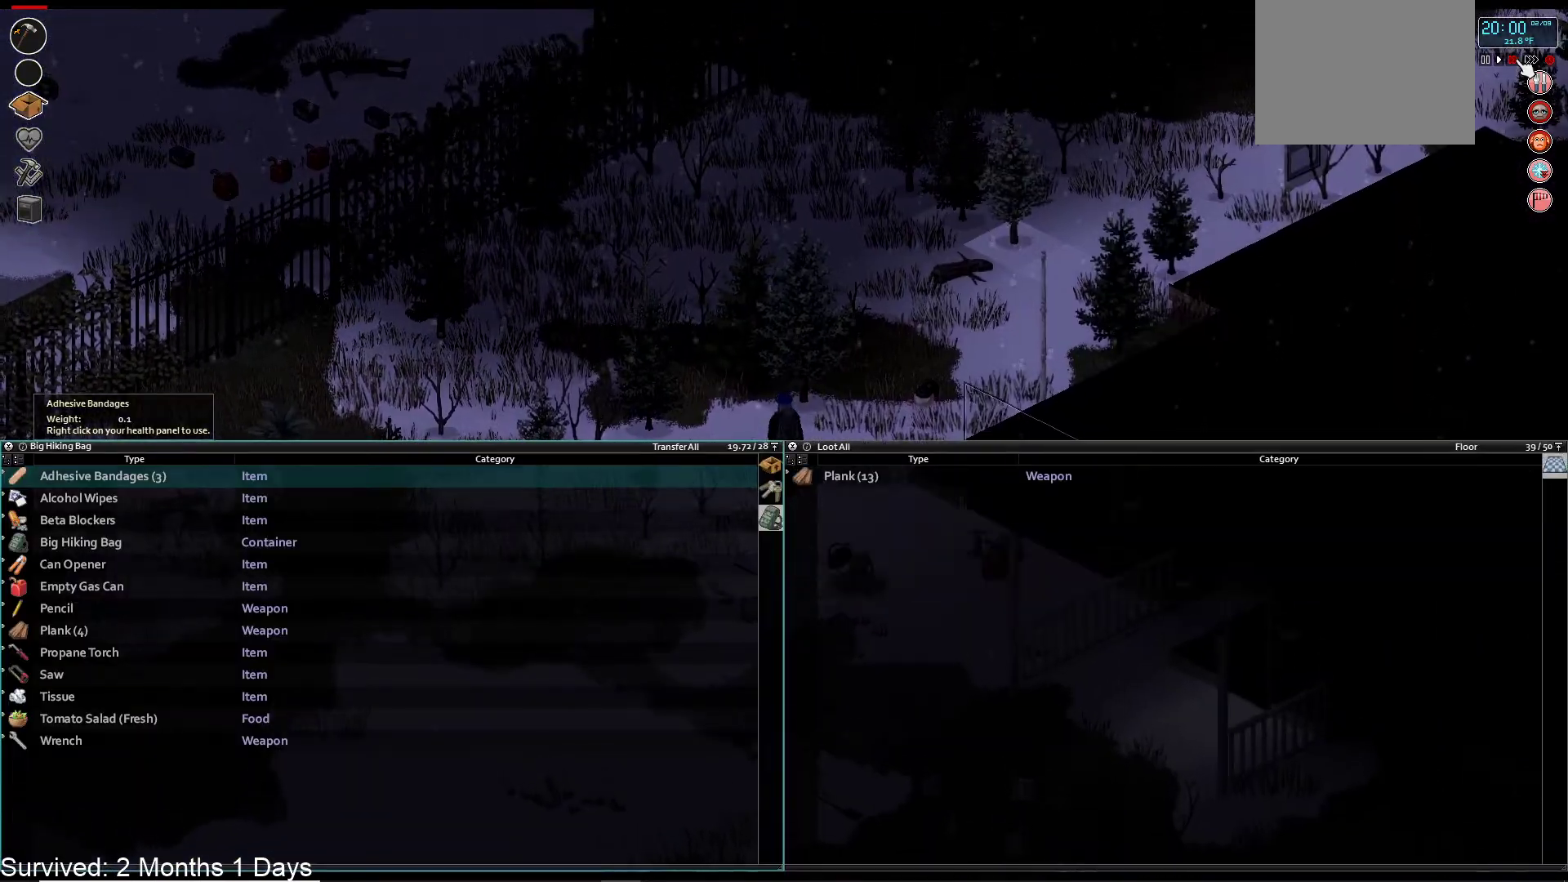
{"dt_ms": 500, "buttons": [], "left_stick": "center", "right_stick": "center", "events": []}
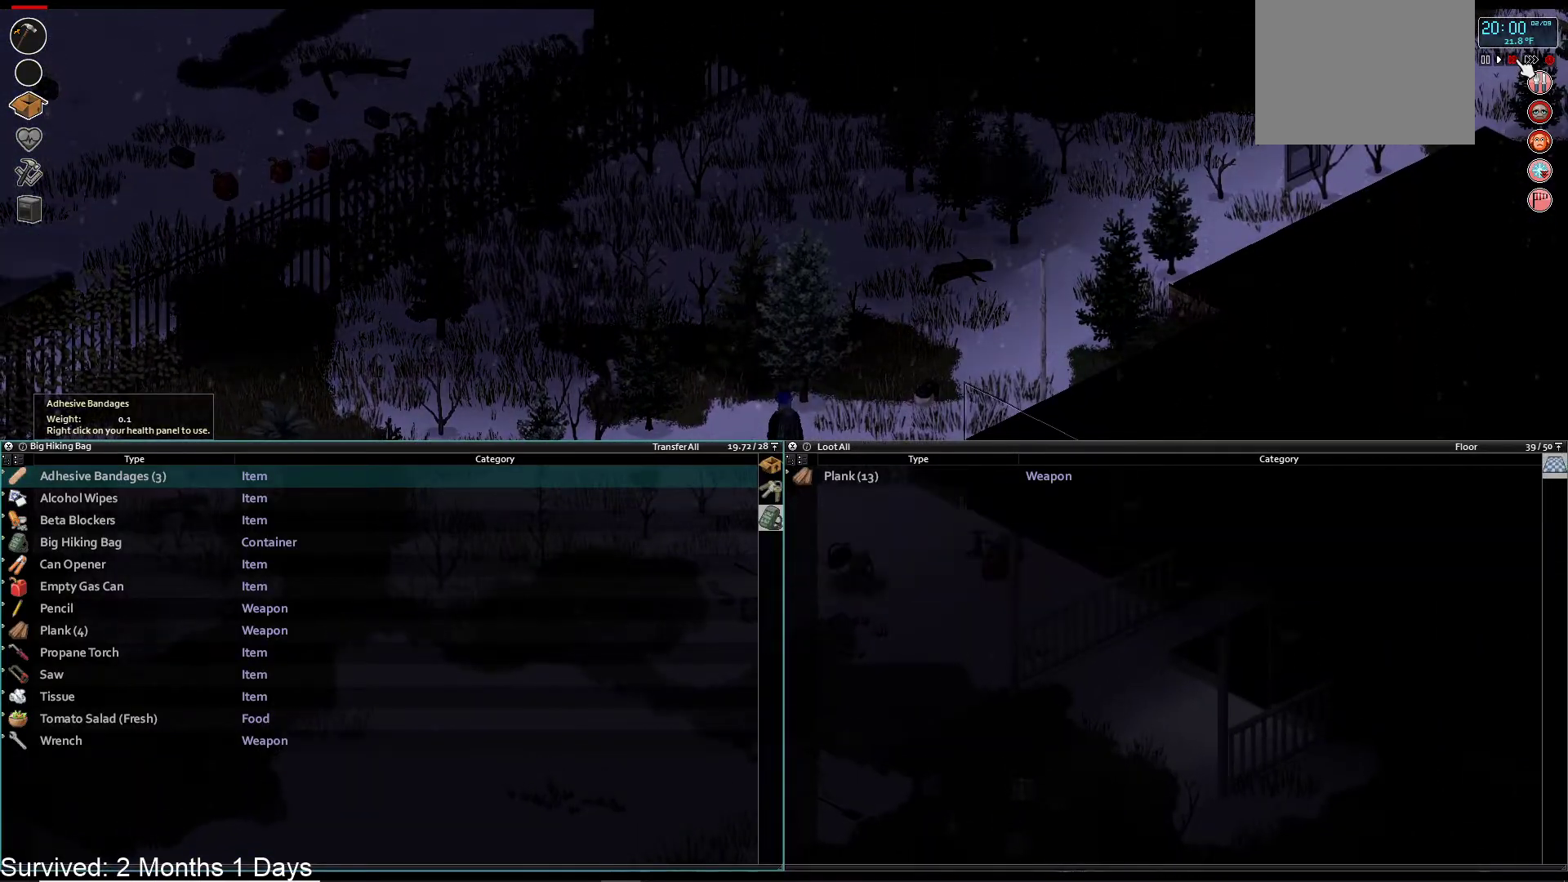
{"dt_ms": 500, "buttons": [], "left_stick": "center", "right_stick": "center", "events": [[117, "DPAD_RIGHT", "down"], [200, "DPAD_RIGHT", "up"], [350, "CROSS", "down"], [467, "CROSS", "up"]]}
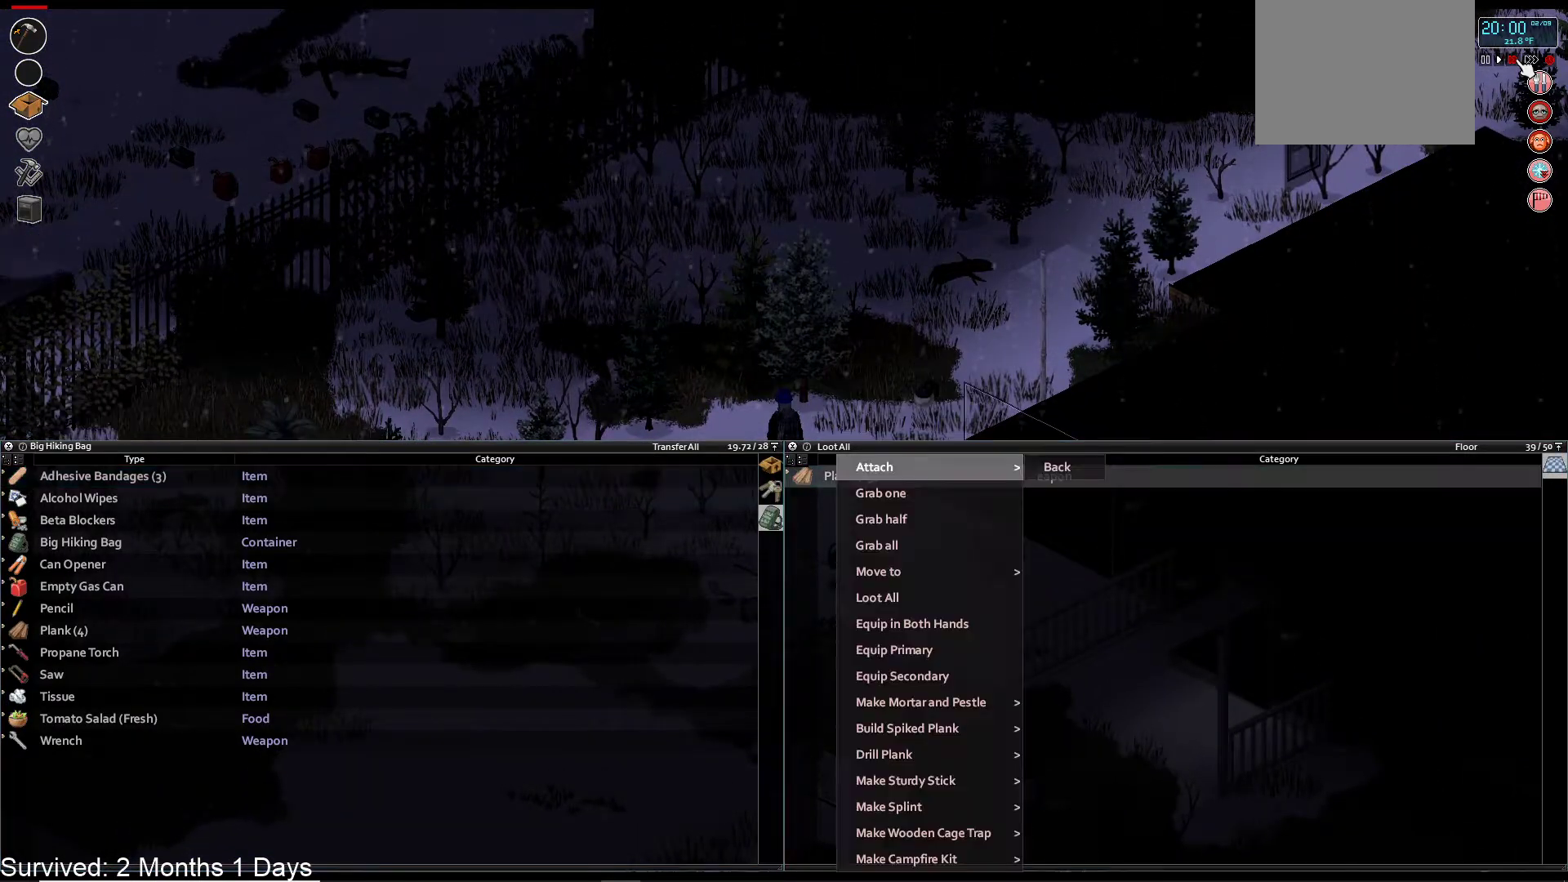
{"dt_ms": 500, "buttons": ["CROSS"], "left_stick": "center", "right_stick": "center", "events": [[333, "DPAD_DOWN", "down"], [433, "CROSS", "down"], [433, "DPAD_DOWN", "up"]]}
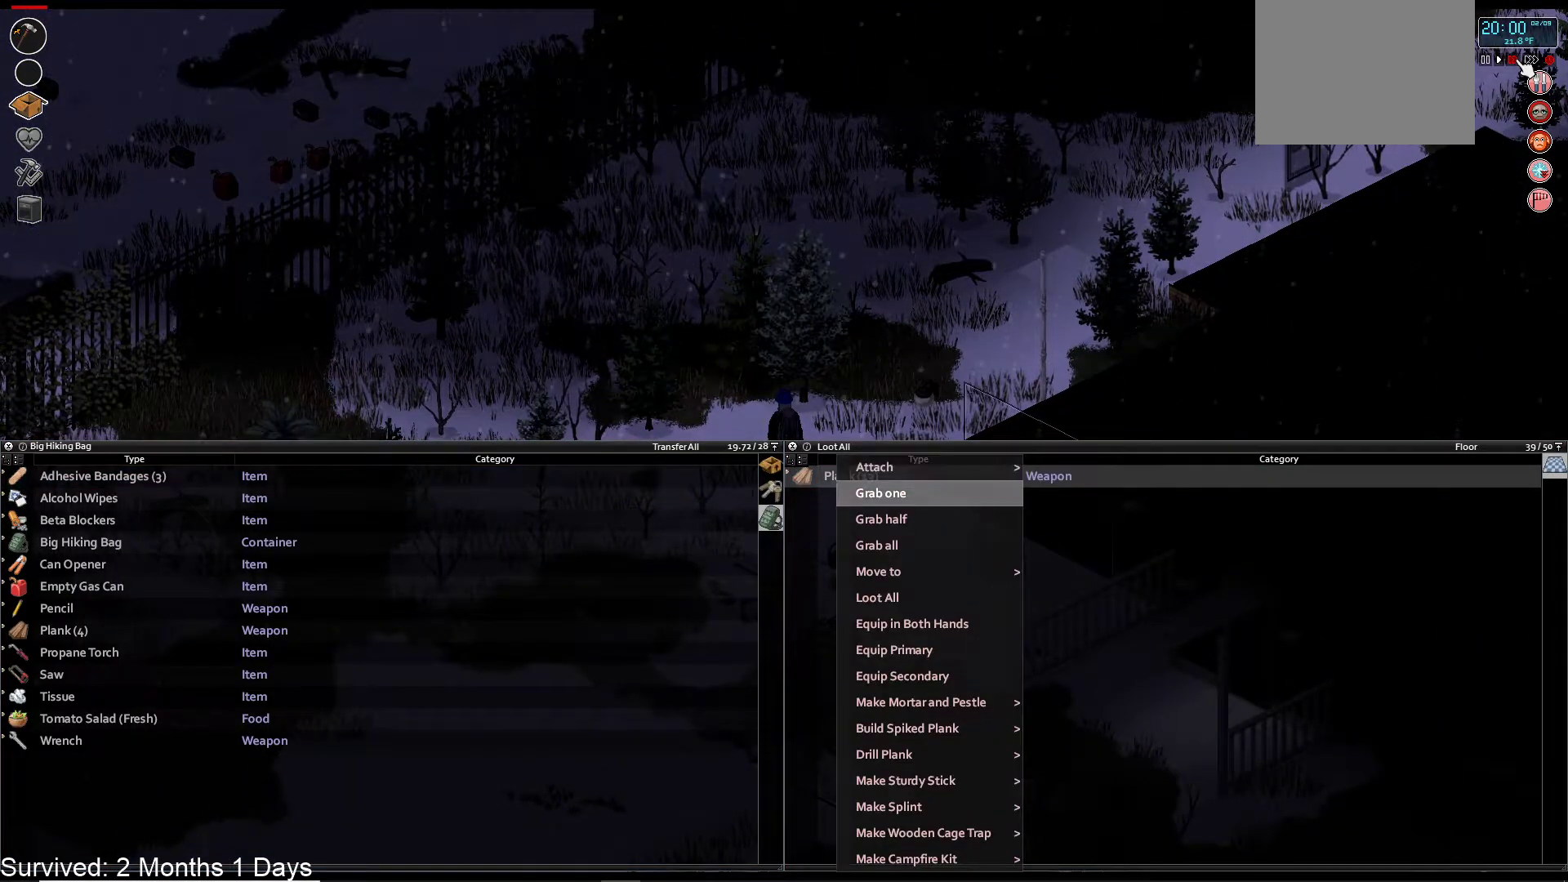
{"dt_ms": 500, "buttons": [], "left_stick": "center", "right_stick": "center", "events": [[50, "CROSS", "up"], [200, "TRIANGLE", "down"], [333, "TRIANGLE", "up"]]}
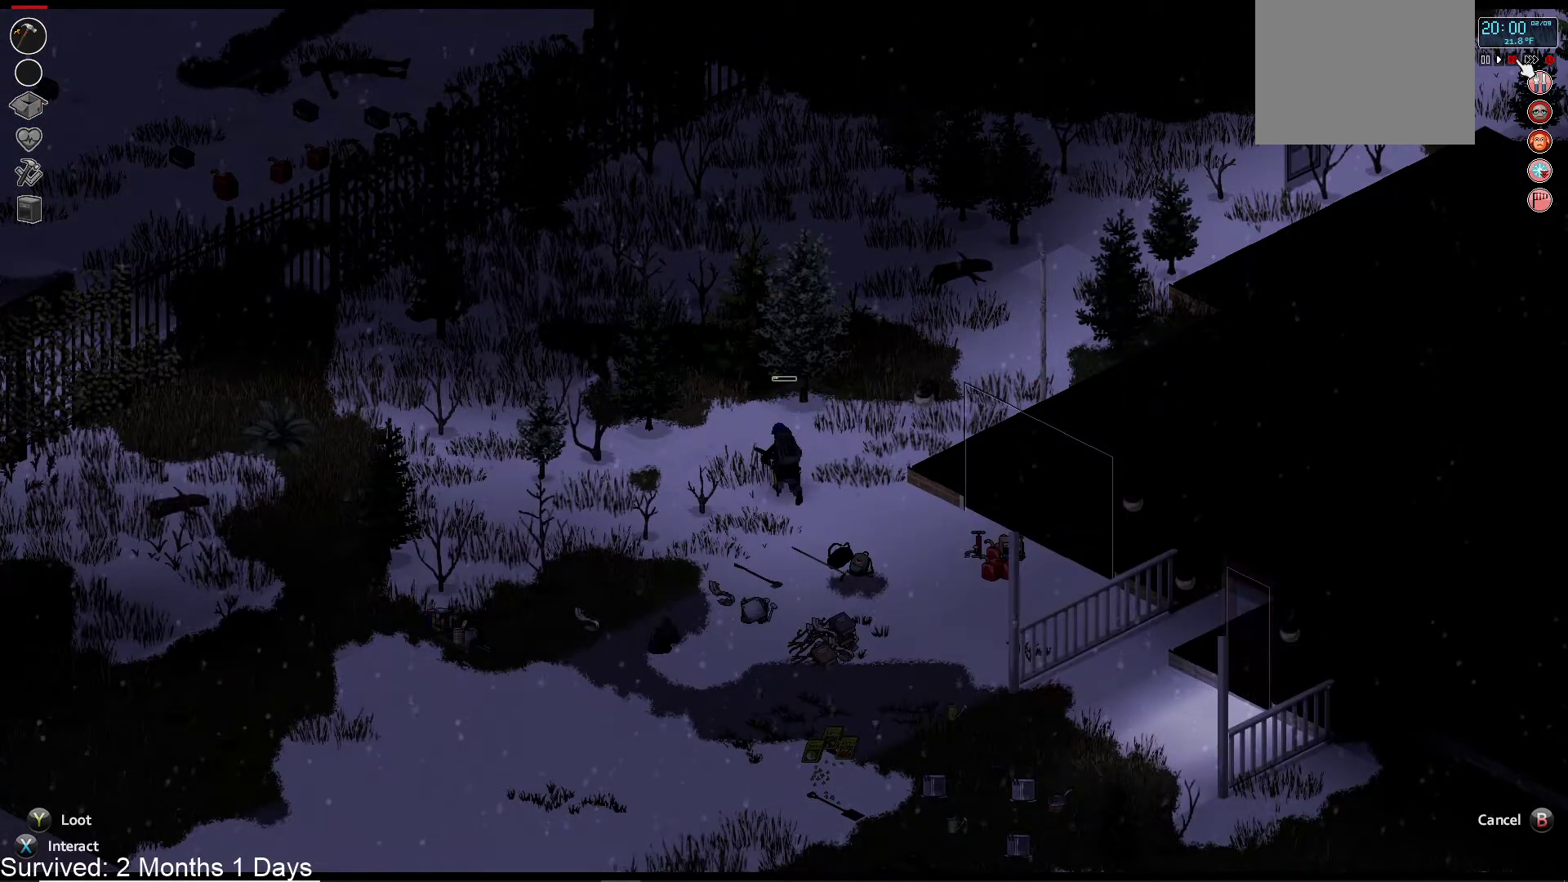
{"dt_ms": 500, "buttons": [], "left_stick": "center", "right_stick": "center", "events": []}
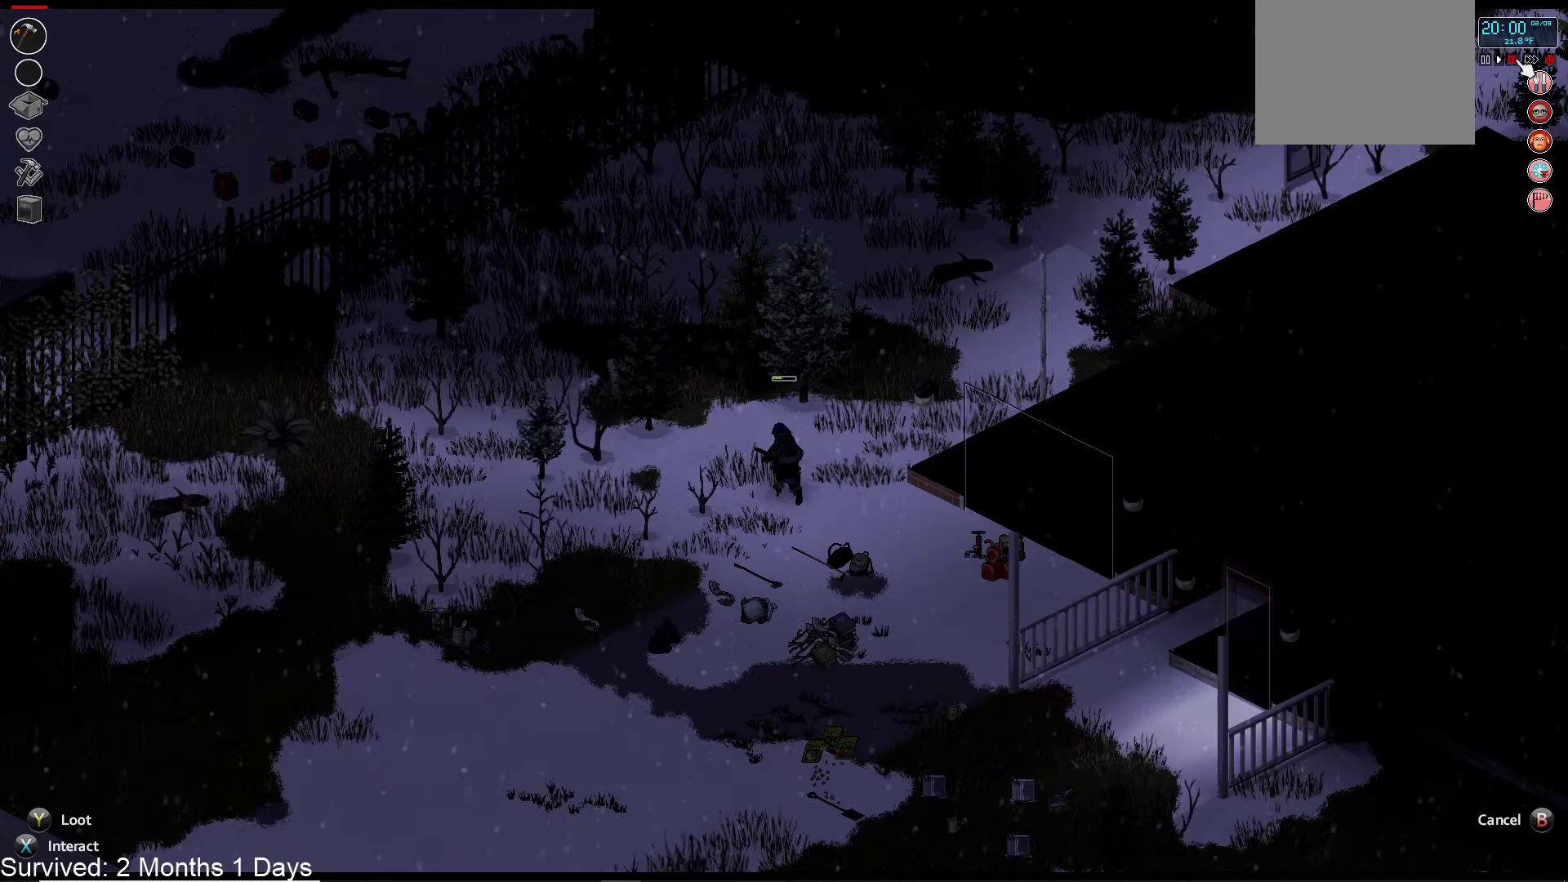
{"dt_ms": 500, "buttons": [], "left_stick": "center", "right_stick": "center", "events": []}
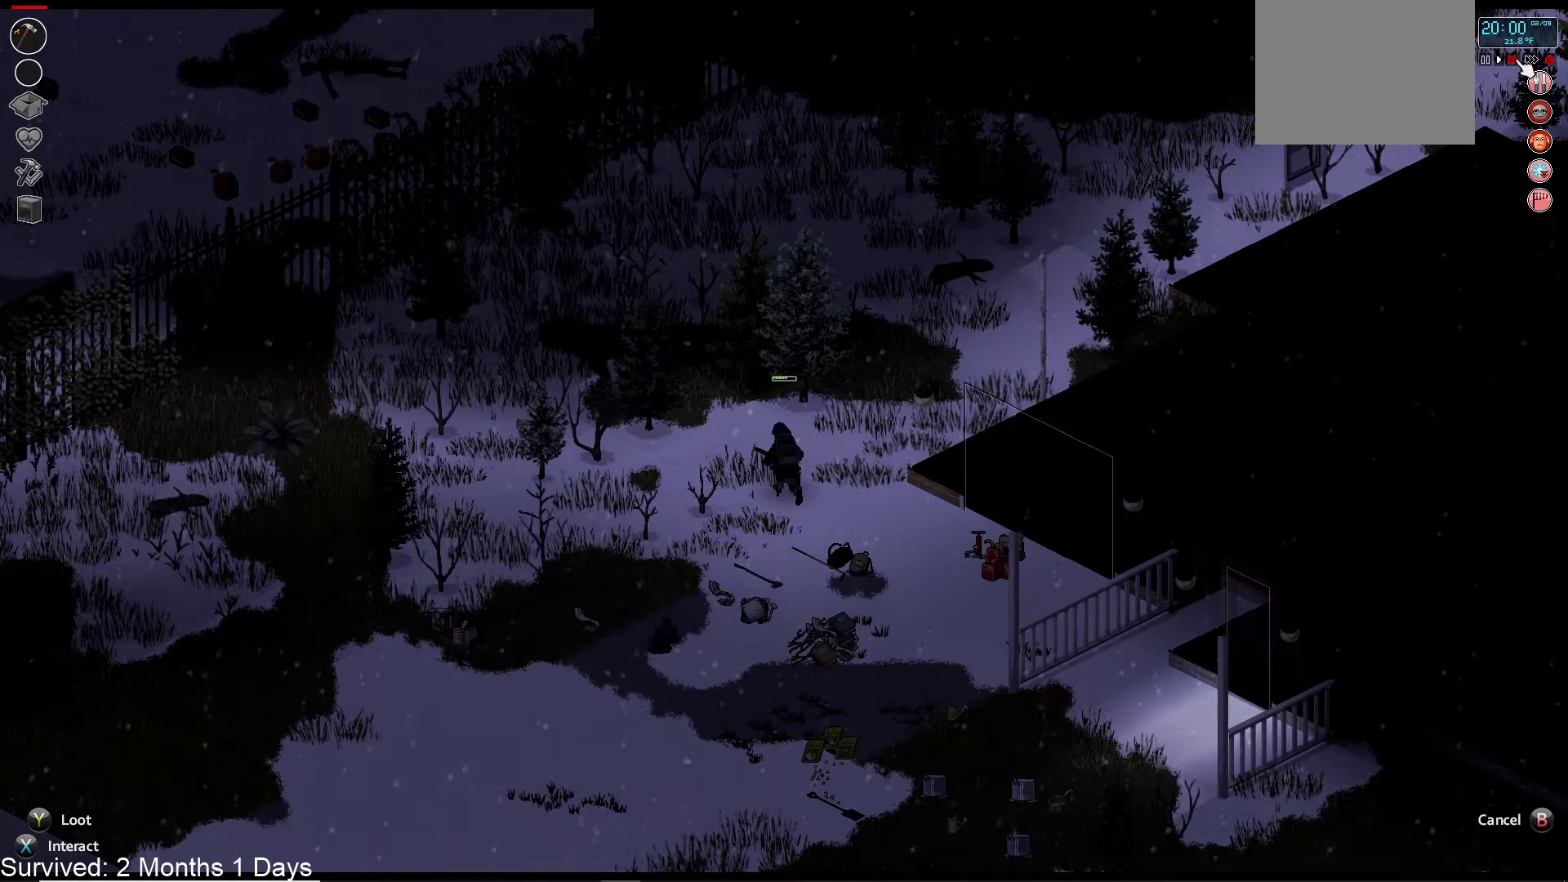
{"dt_ms": 500, "buttons": [], "left_stick": "center", "right_stick": "center", "events": []}
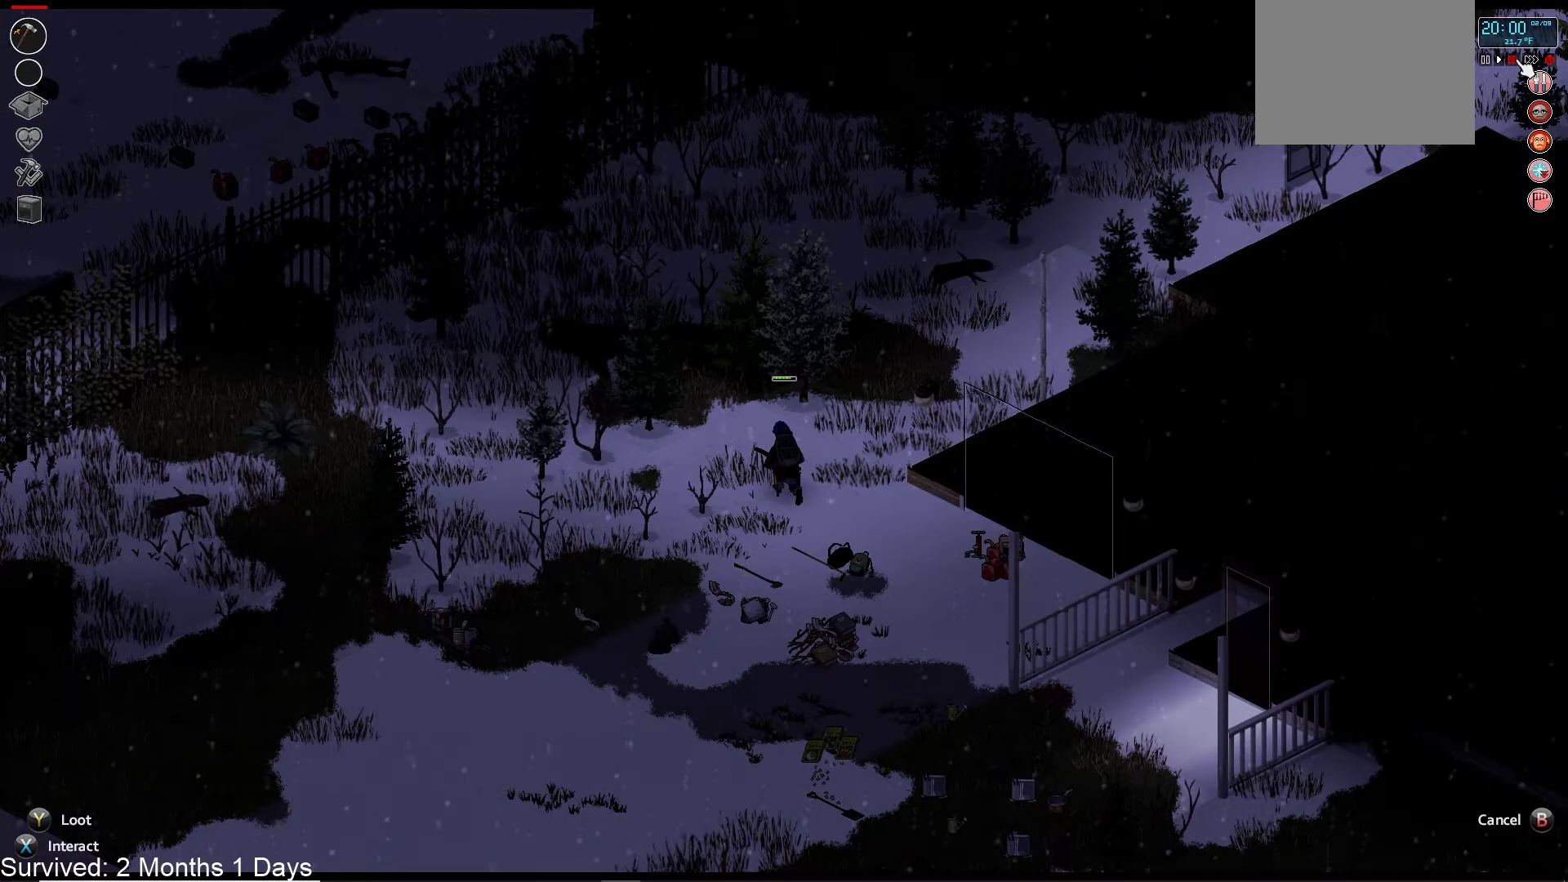
{"dt_ms": 500, "buttons": [], "left_stick": "center", "right_stick": "center", "events": []}
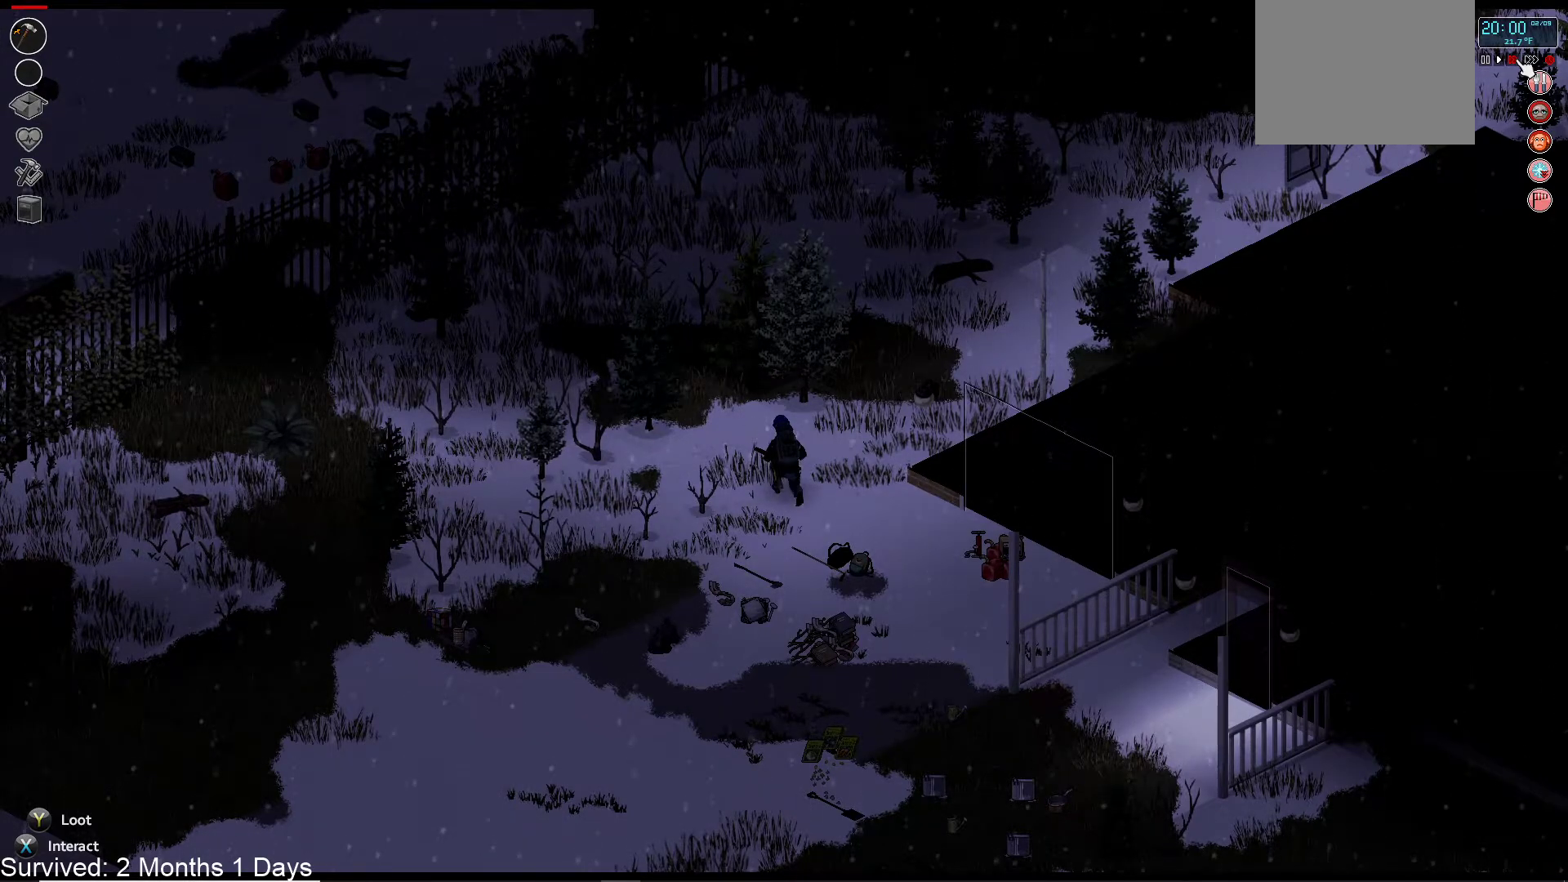
{"dt_ms": 500, "buttons": [], "left_stick": "down", "right_stick": "center", "events": [[150, "left_stick", "down"]]}
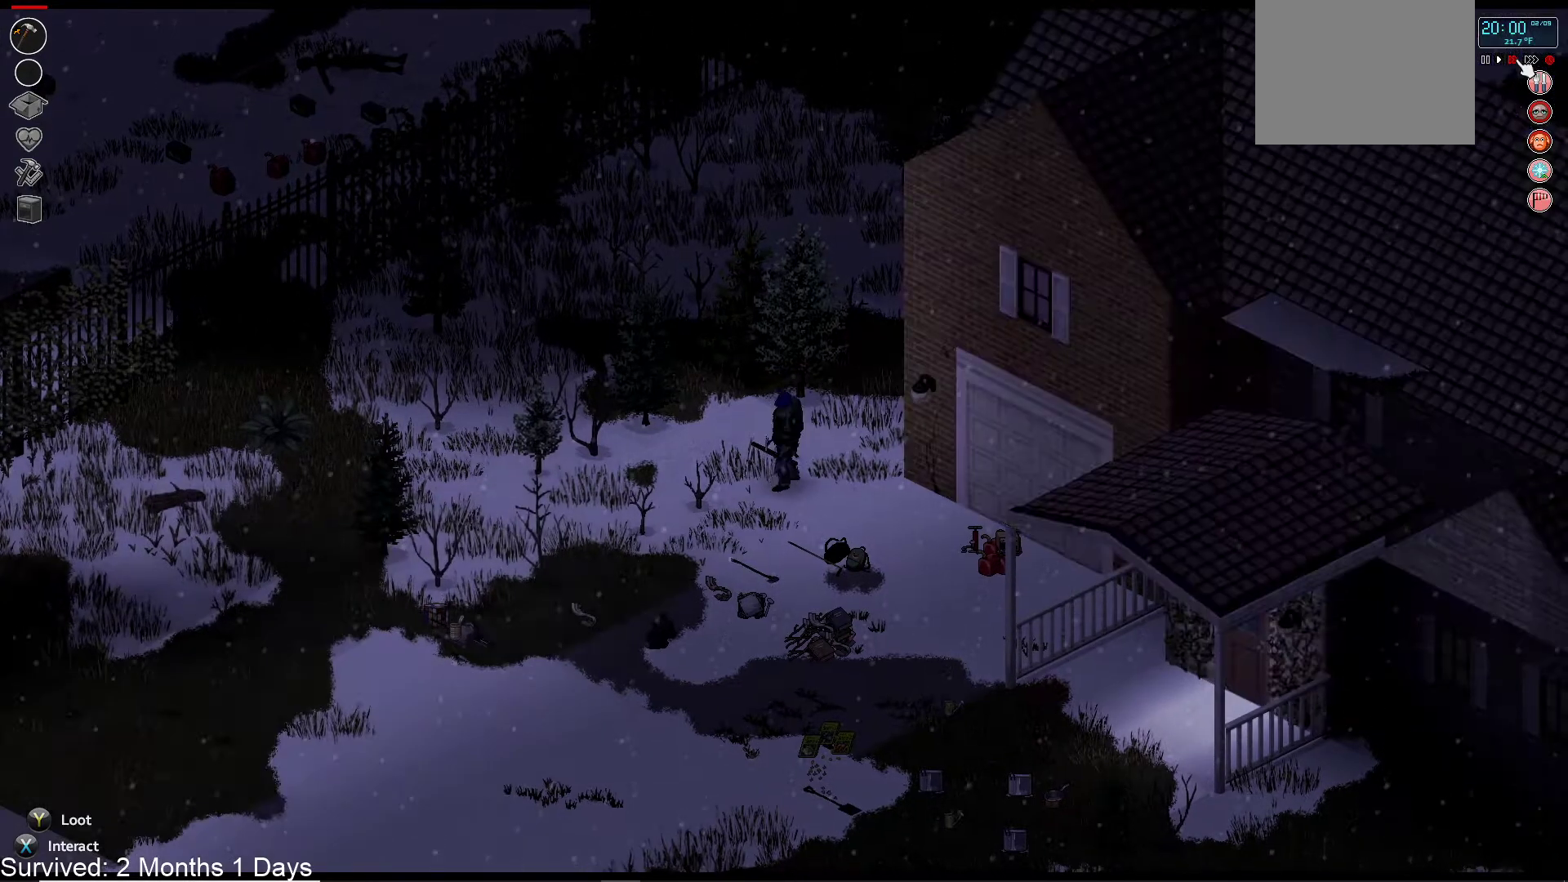
{"dt_ms": 500, "buttons": [], "left_stick": "down", "right_stick": "center", "events": []}
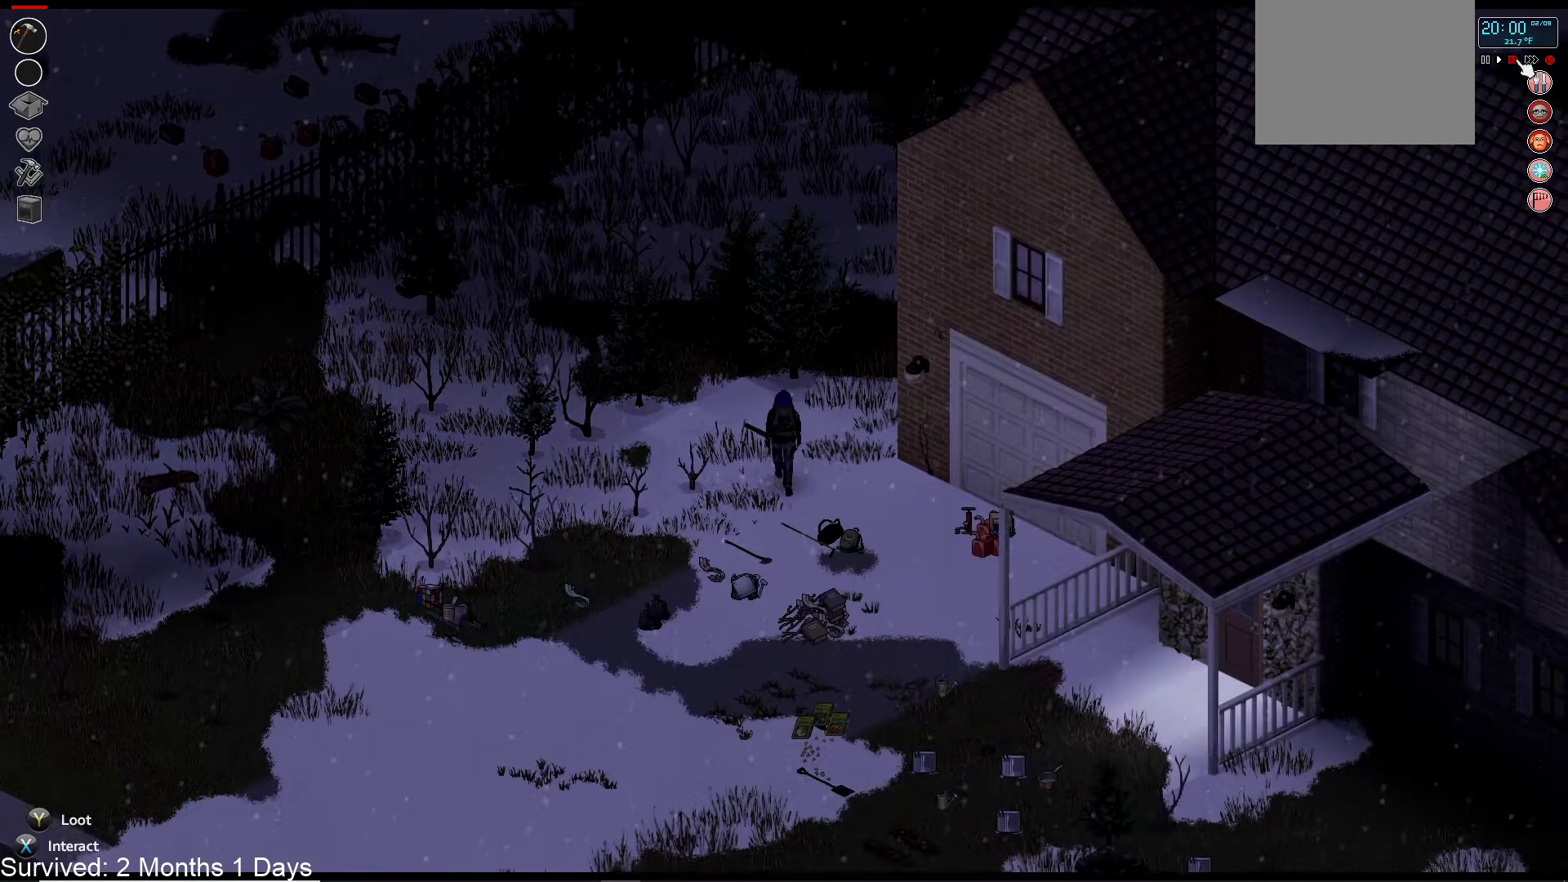
{"dt_ms": 500, "buttons": [], "left_stick": "down", "right_stick": "center", "events": []}
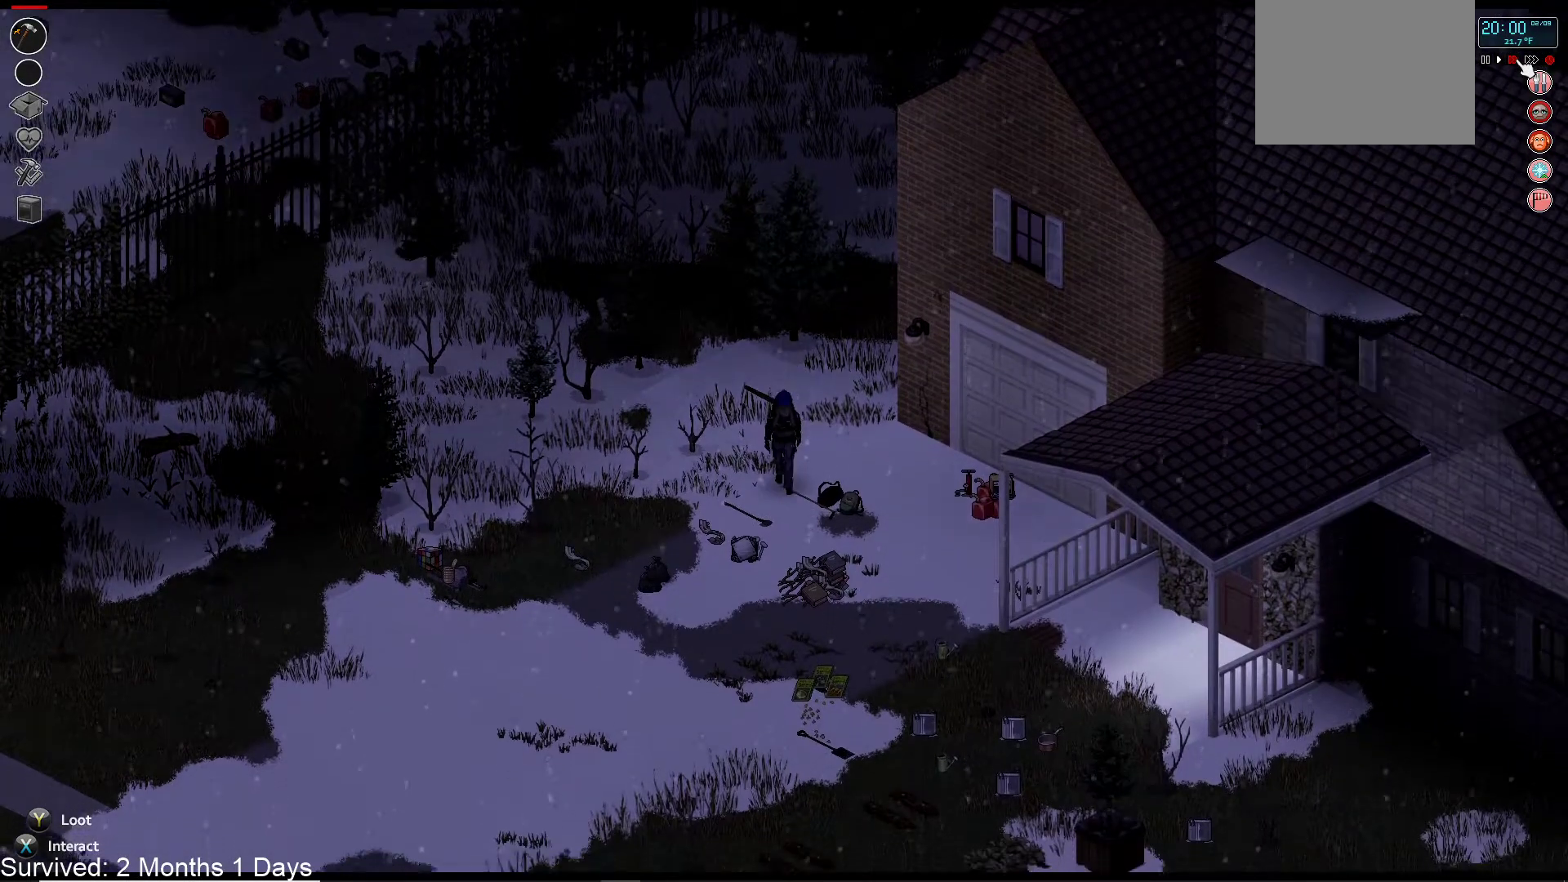
{"dt_ms": 500, "buttons": [], "left_stick": "down", "right_stick": "center", "events": []}
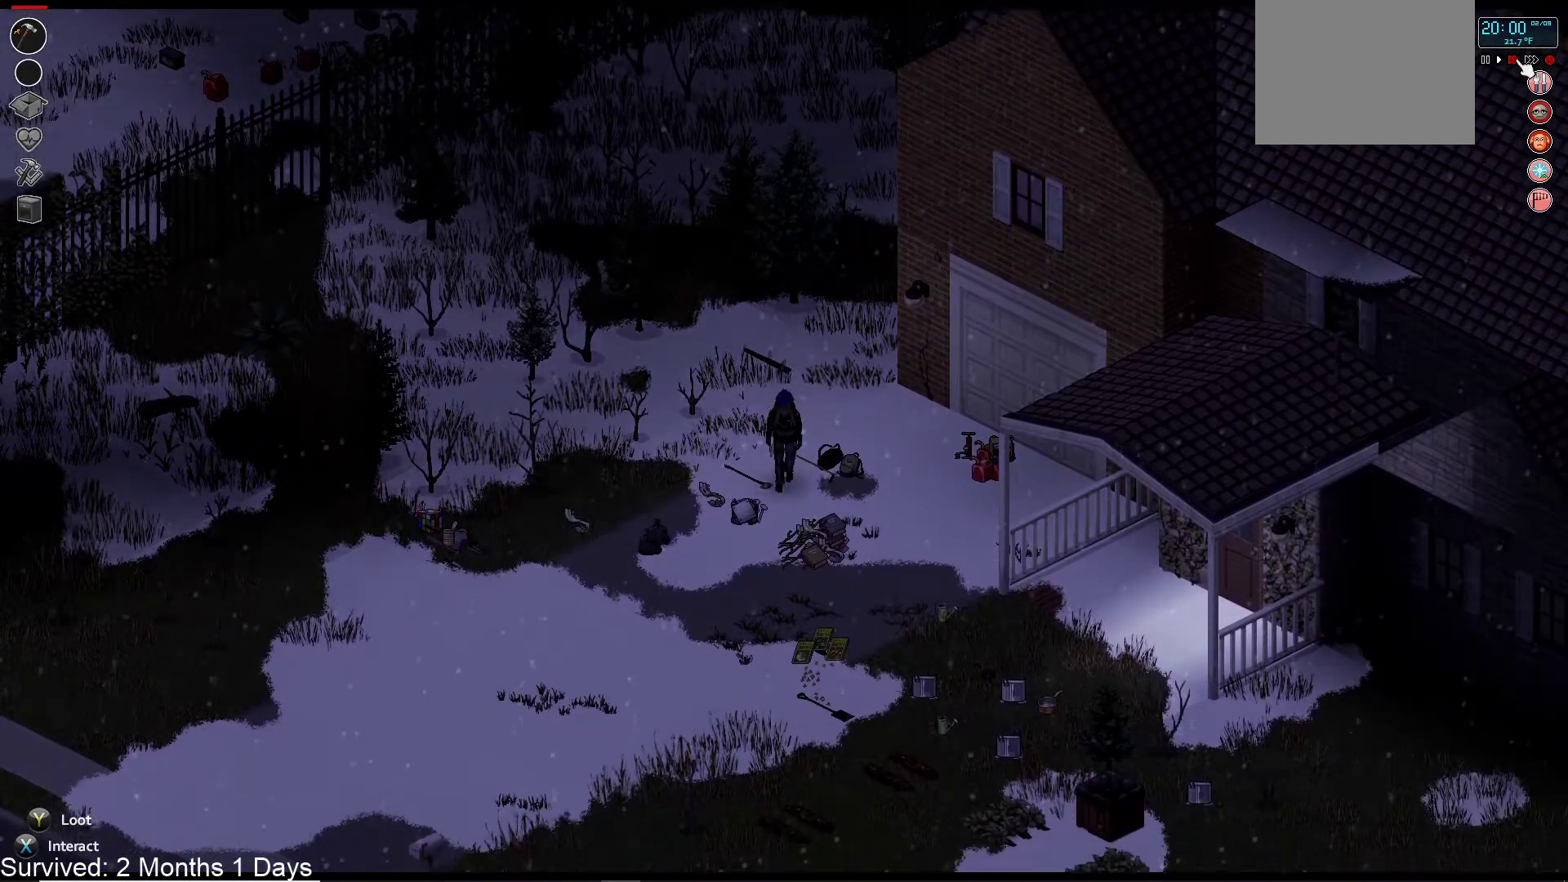
{"dt_ms": 500, "buttons": [], "left_stick": "down", "right_stick": "center", "events": [[317, "SQUARE", "down"], [450, "SQUARE", "up"]]}
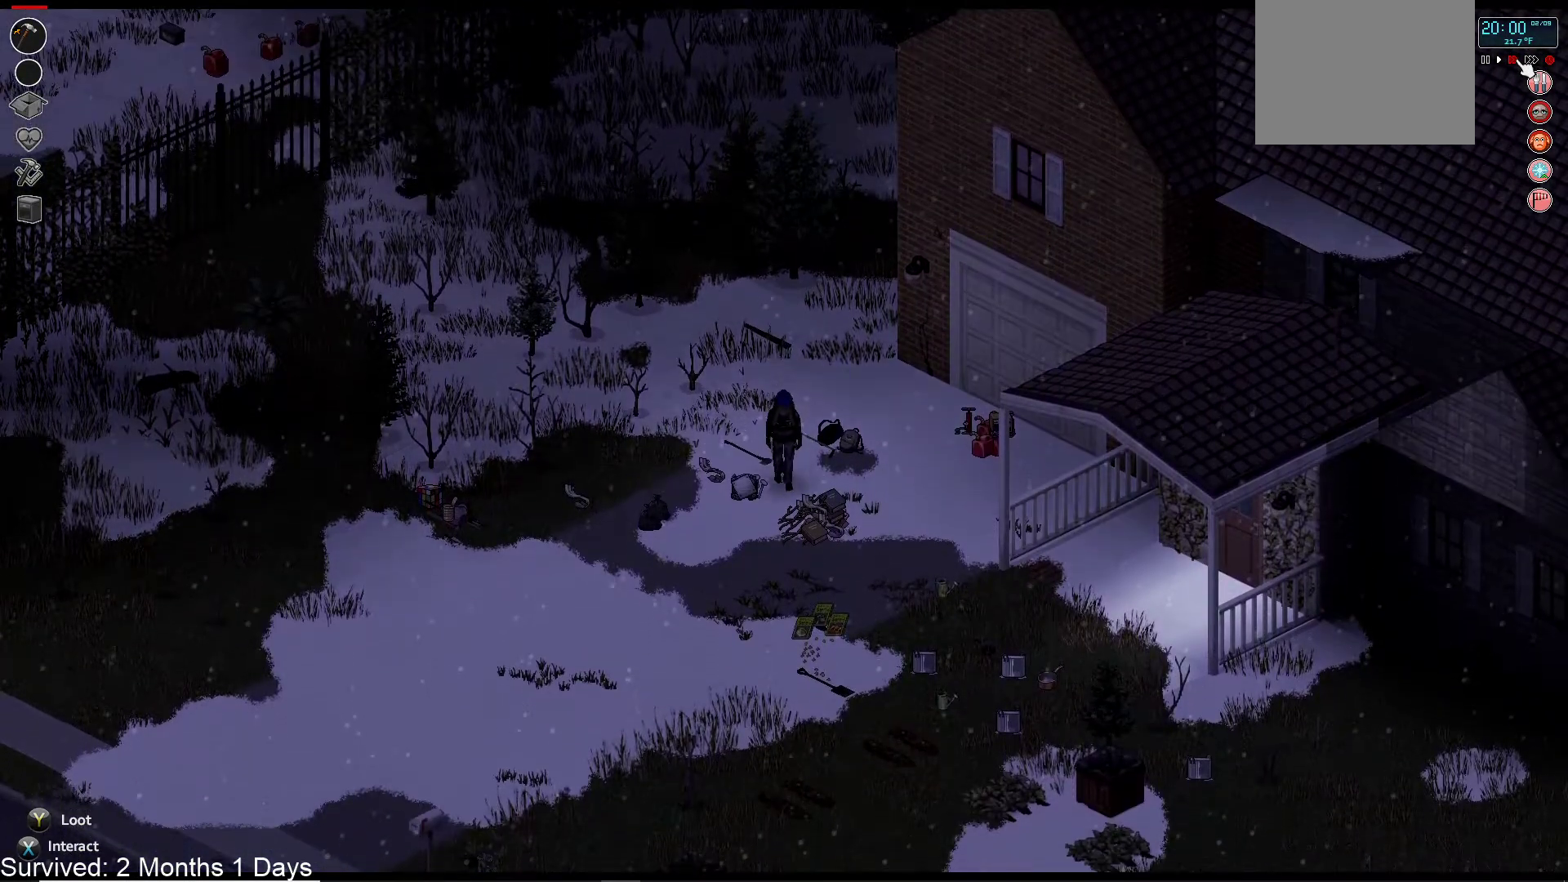
{"dt_ms": 1000, "buttons": [], "left_stick": "down", "right_stick": "center"}
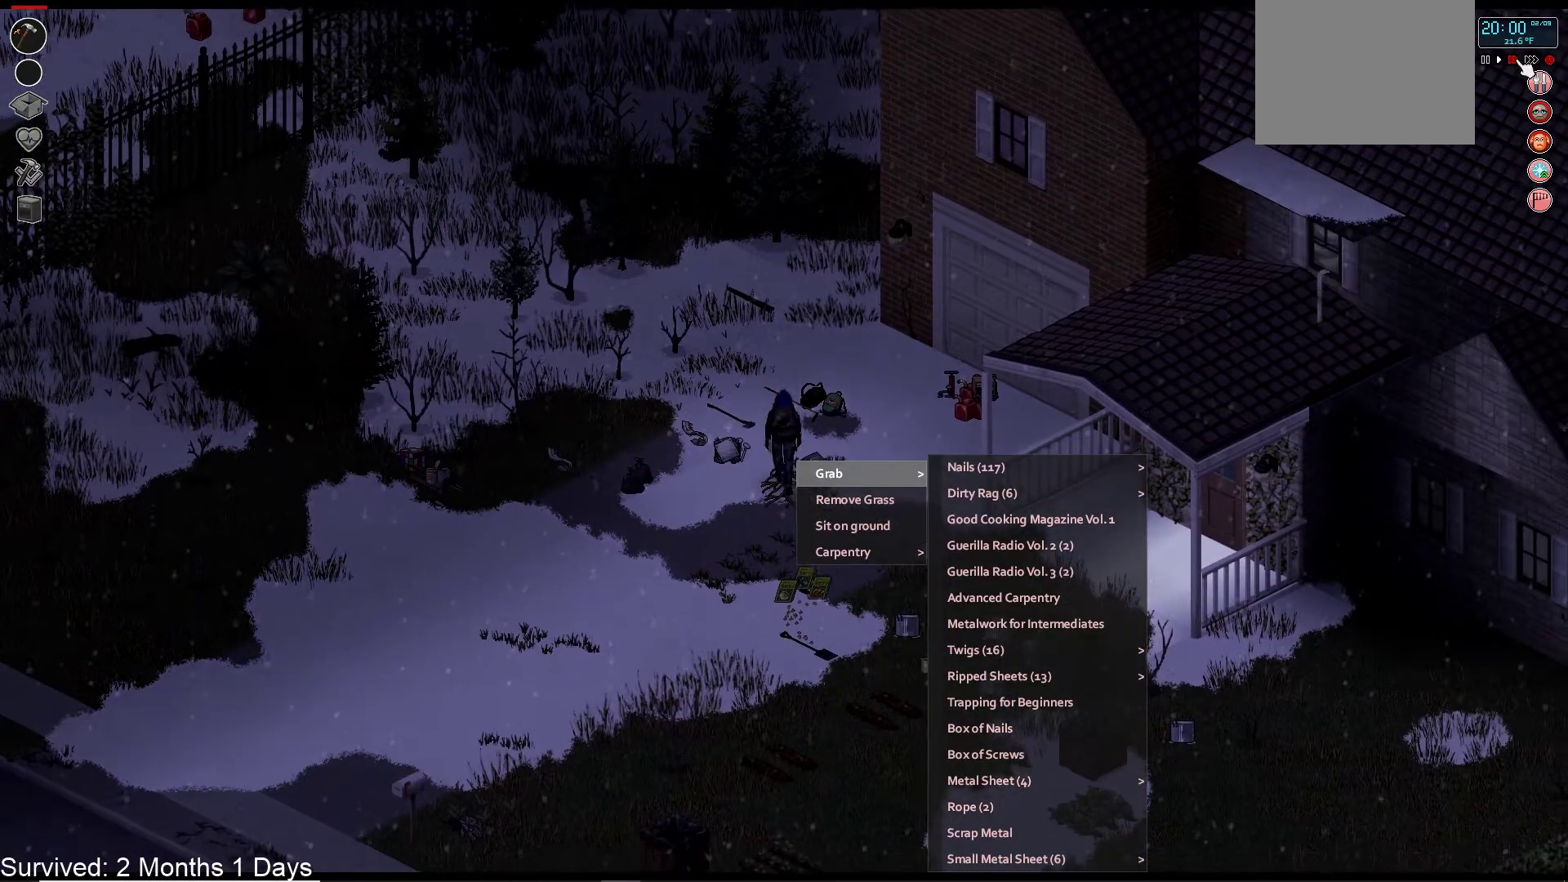
{"dt_ms": 500, "buttons": [], "left_stick": "down", "right_stick": "center", "events": [[267, "DPAD_UP", "down"], [367, "DPAD_UP", "up"]]}
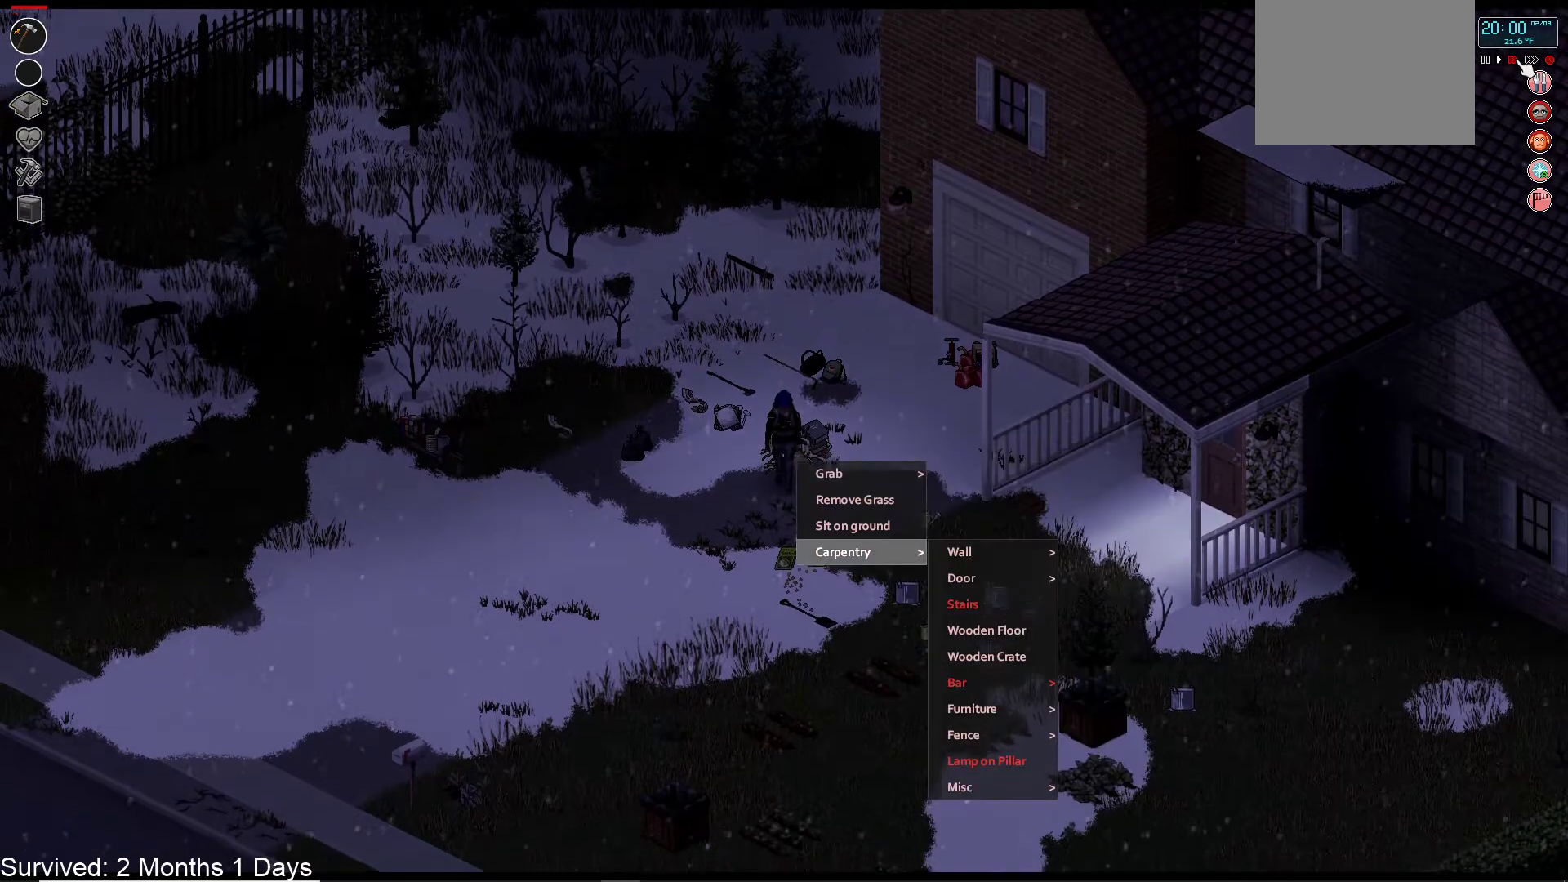
{"dt_ms": 500, "buttons": [], "left_stick": "center", "right_stick": "center", "events": [[150, "DPAD_RIGHT", "down"], [233, "DPAD_RIGHT", "up"], [367, "DPAD_DOWN", "down"], [383, "left_stick", "center"], [483, "DPAD_DOWN", "up"]]}
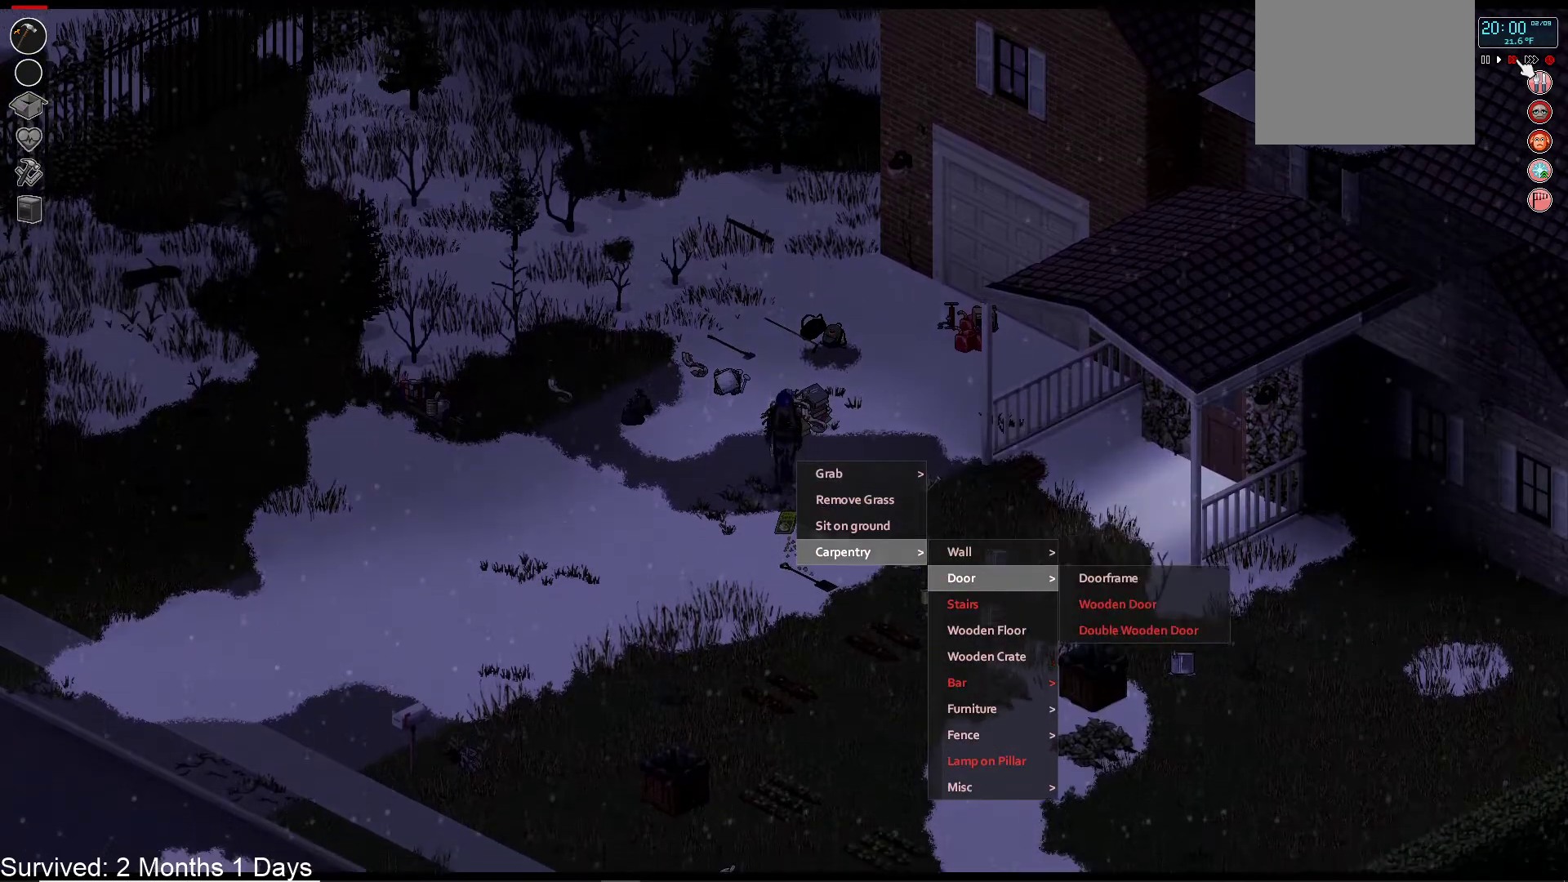
{"dt_ms": 500, "buttons": [], "left_stick": "center", "right_stick": "center", "events": [[50, "DPAD_DOWN", "down"], [150, "DPAD_DOWN", "up"], [217, "DPAD_DOWN", "down"], [317, "DPAD_DOWN", "up"], [367, "DPAD_DOWN", "down"], [467, "DPAD_DOWN", "up"]]}
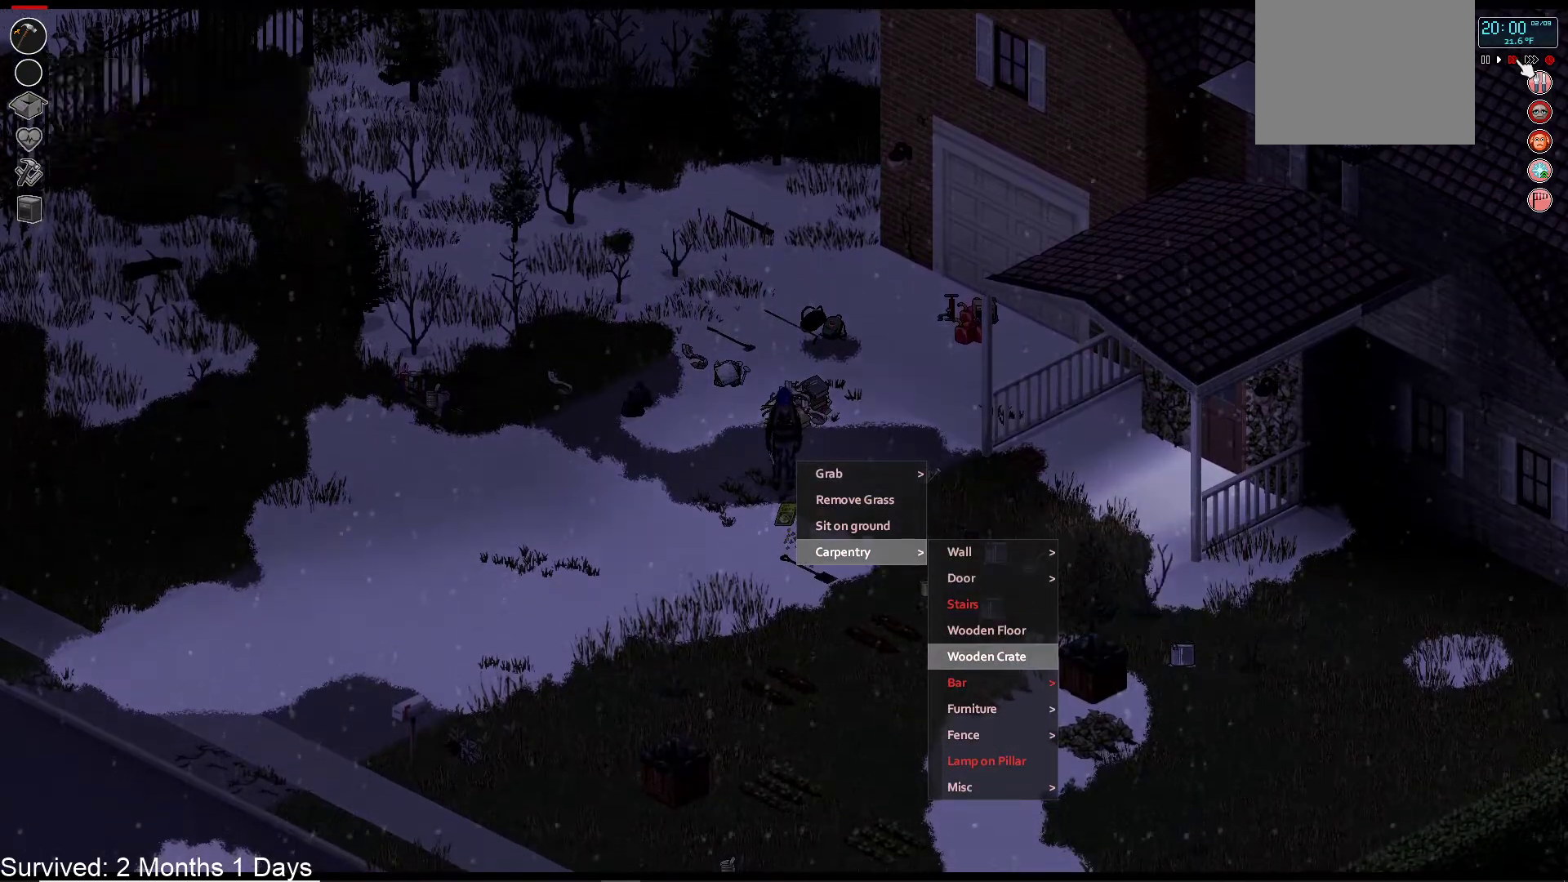
{"dt_ms": 500, "buttons": [], "left_stick": "center", "right_stick": "center", "events": [[33, "DPAD_DOWN", "down"], [117, "DPAD_DOWN", "up"], [200, "DPAD_DOWN", "down"], [317, "DPAD_DOWN", "up"]]}
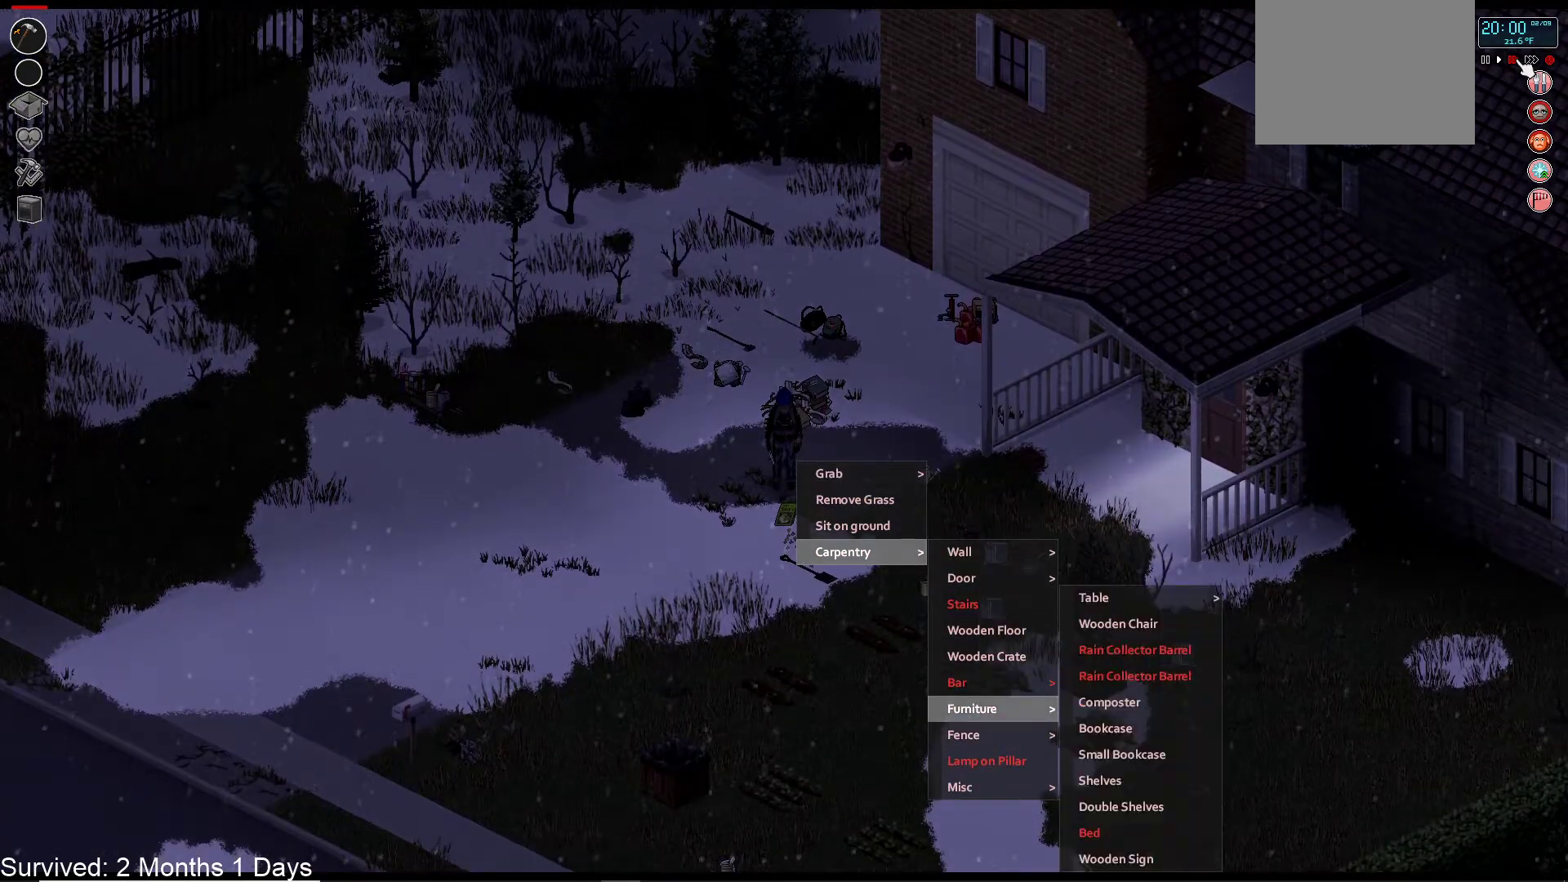
{"dt_ms": 500, "buttons": ["DPAD_DOWN"], "left_stick": "center", "right_stick": "center", "events": [[217, "DPAD_RIGHT", "down"], [317, "DPAD_RIGHT", "up"], [433, "DPAD_DOWN", "down"]]}
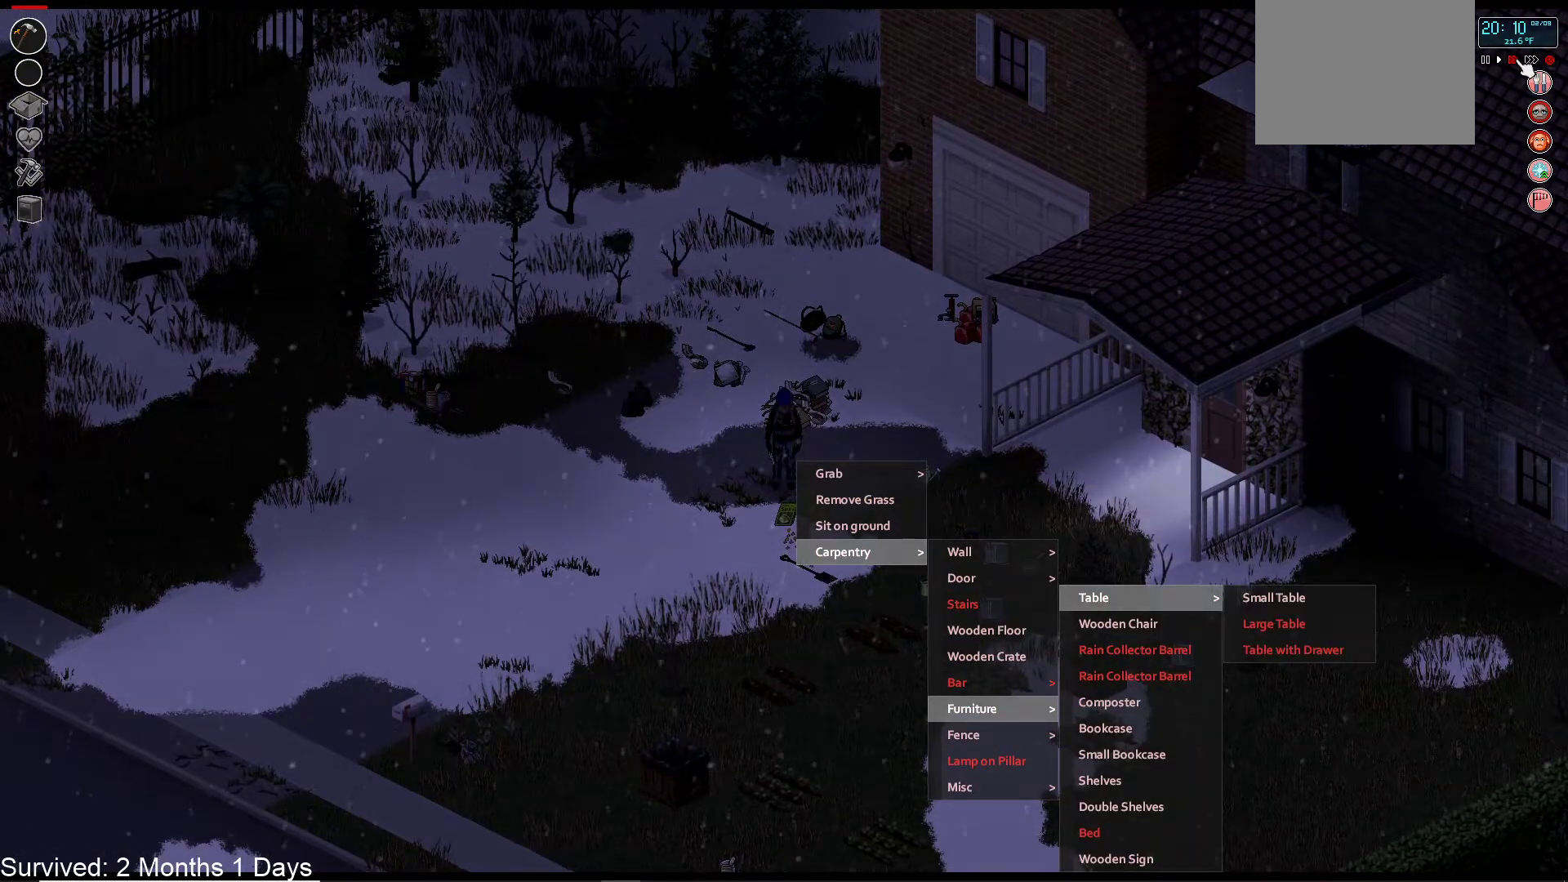
{"dt_ms": 500, "buttons": ["DPAD_DOWN"], "left_stick": "center", "right_stick": "center", "events": [[33, "DPAD_DOWN", "up"], [117, "DPAD_DOWN", "down"], [200, "DPAD_DOWN", "up"], [267, "DPAD_DOWN", "down"], [367, "DPAD_DOWN", "up"], [450, "DPAD_DOWN", "down"]]}
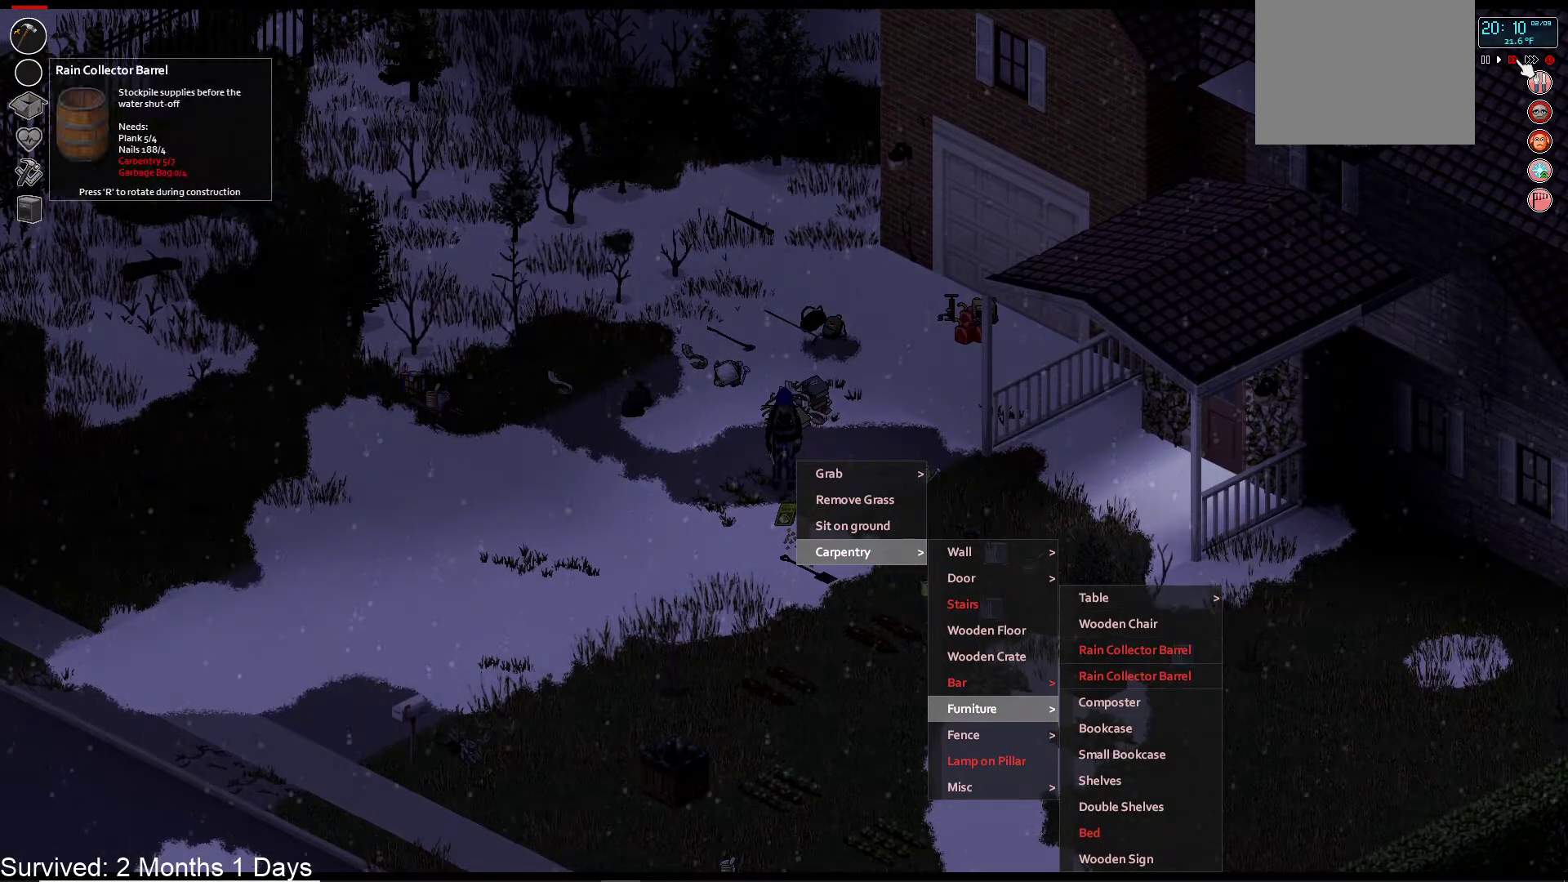
{"dt_ms": 500, "buttons": ["DPAD_DOWN"], "left_stick": "center", "right_stick": "center", "events": [[50, "DPAD_DOWN", "up"], [233, "CROSS", "down"], [350, "CROSS", "up"], [433, "DPAD_DOWN", "down"]]}
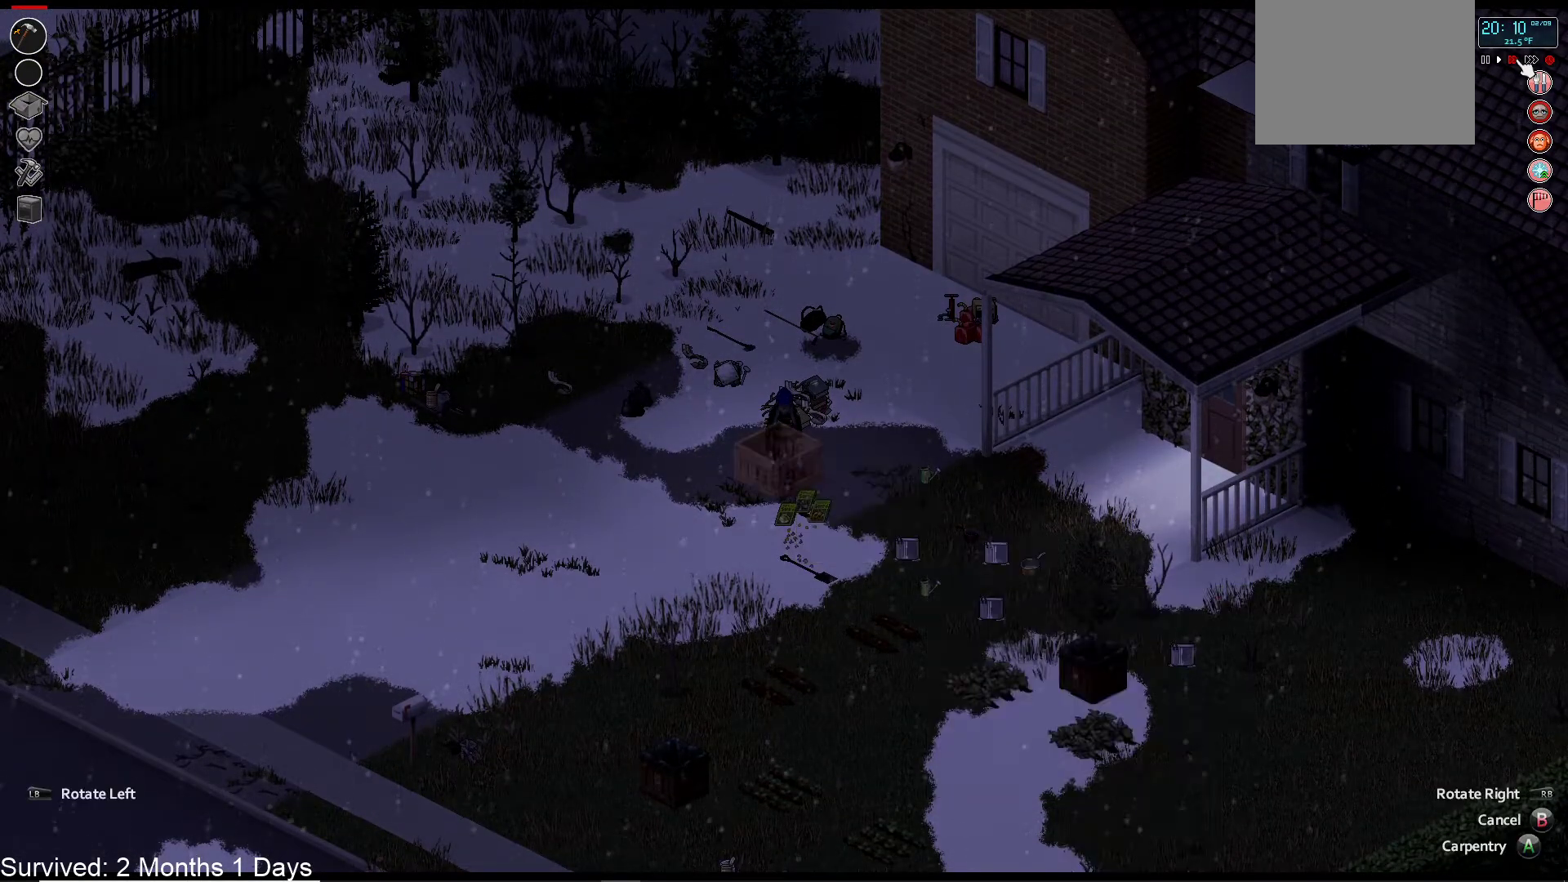
{"dt_ms": 500, "buttons": [], "left_stick": "center", "right_stick": "center", "events": [[33, "DPAD_DOWN", "up"], [133, "DPAD_DOWN", "down"], [217, "DPAD_DOWN", "up"], [300, "DPAD_DOWN", "down"], [400, "DPAD_DOWN", "up"]]}
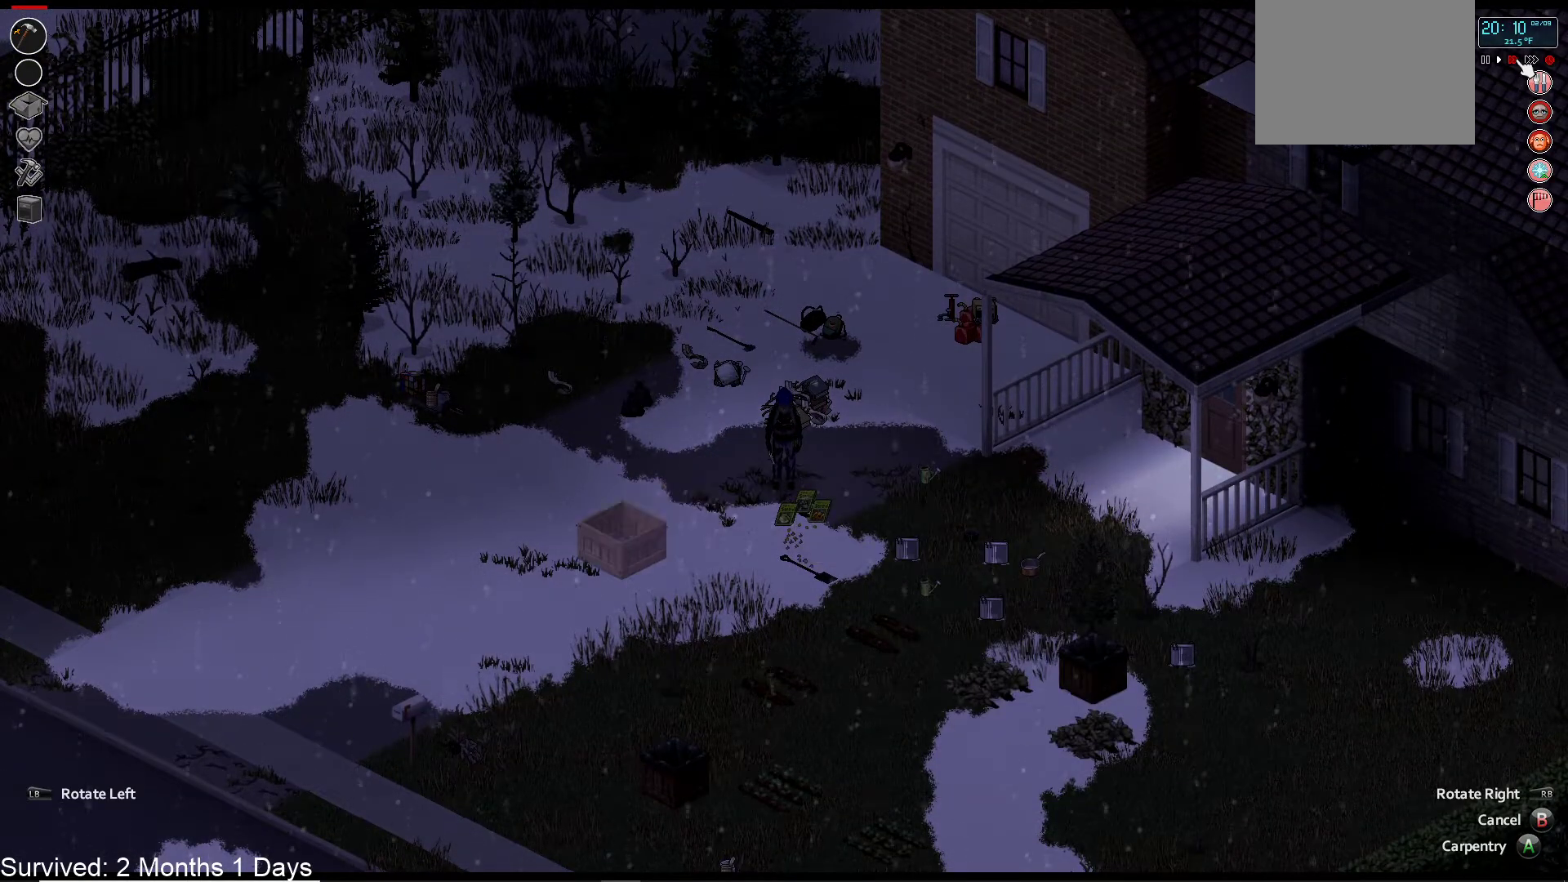
{"dt_ms": 500, "buttons": ["DPAD_DOWN"], "left_stick": "center", "right_stick": "center", "events": [[83, "DPAD_RIGHT", "down"], [183, "DPAD_RIGHT", "up"], [250, "DPAD_RIGHT", "down"], [367, "DPAD_RIGHT", "up"], [500, "DPAD_DOWN", "down"]]}